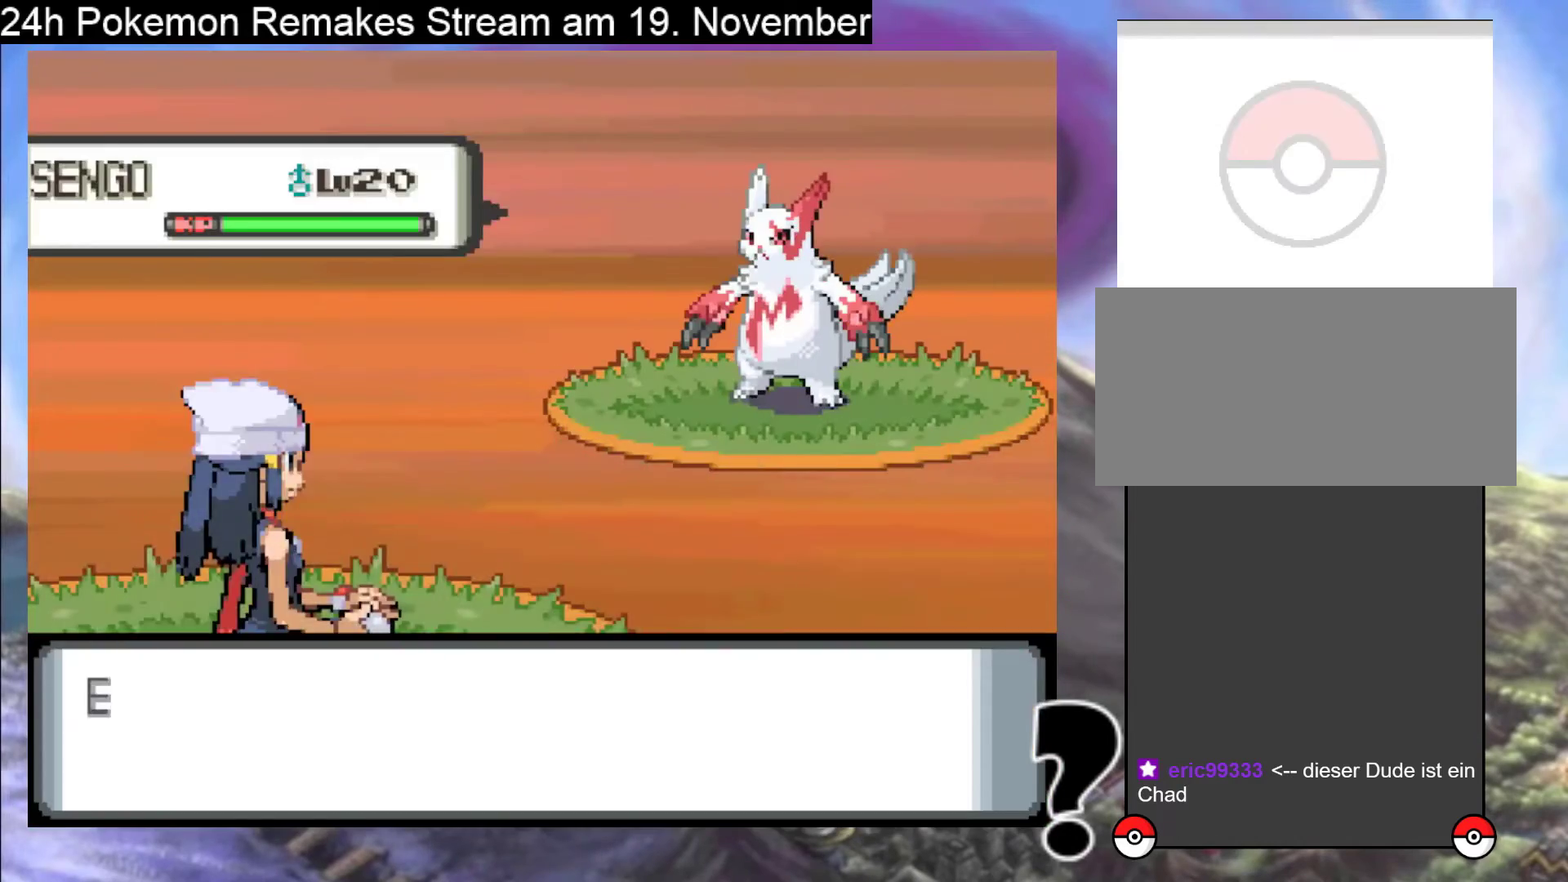
Gameplay with a controller (Nintendo layout); each line is a JSON object with the inputs held at the frame after it. "events" lists button and stick changes between this image and that frame as [ms after this image, input, new state], when the widget could be followed in between. Not read: L1 L3 R3.
{"buttons": [], "events": [[67, "A", "up"], [200, "A", "down"], [300, "A", "up"]]}
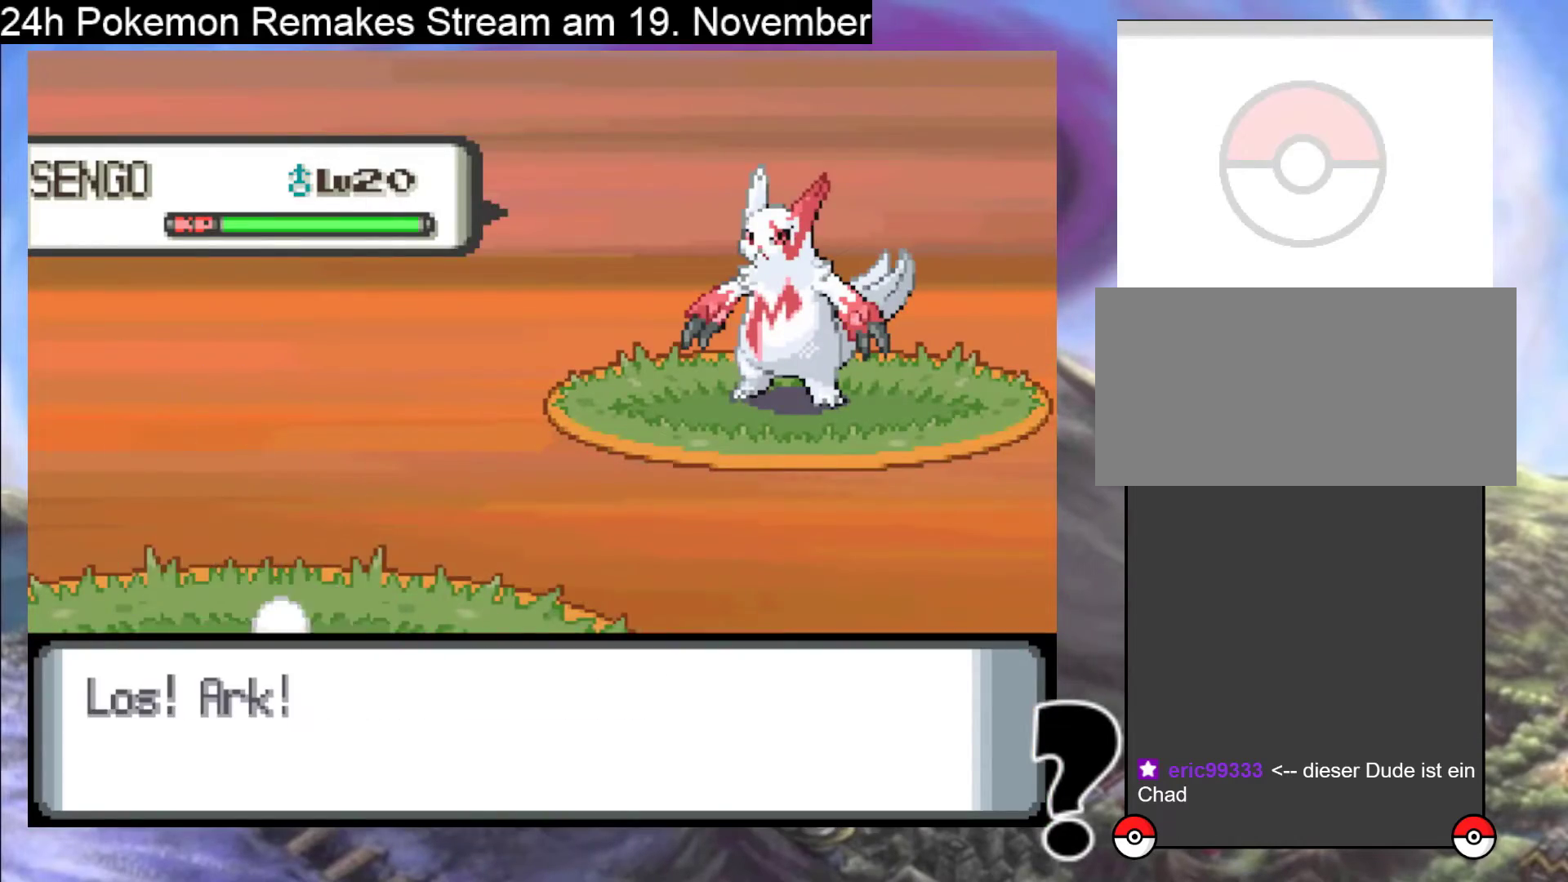
{"buttons": [], "events": [[333, "A", "down"], [467, "A", "up"]]}
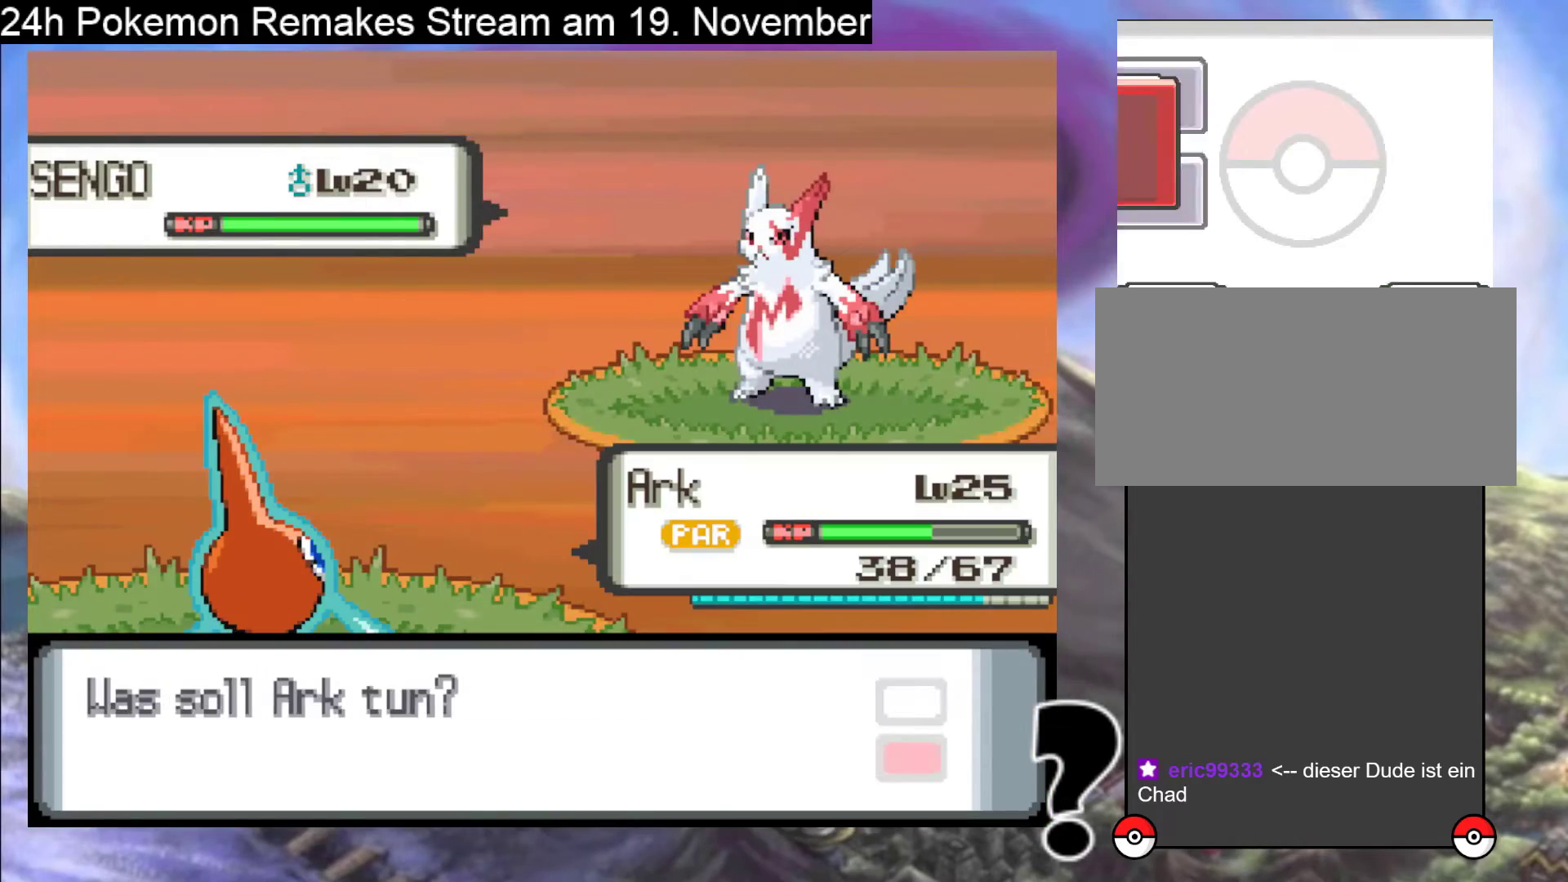
{"buttons": ["A"], "events": [[167, "A", "down"], [300, "A", "up"], [467, "A", "down"]]}
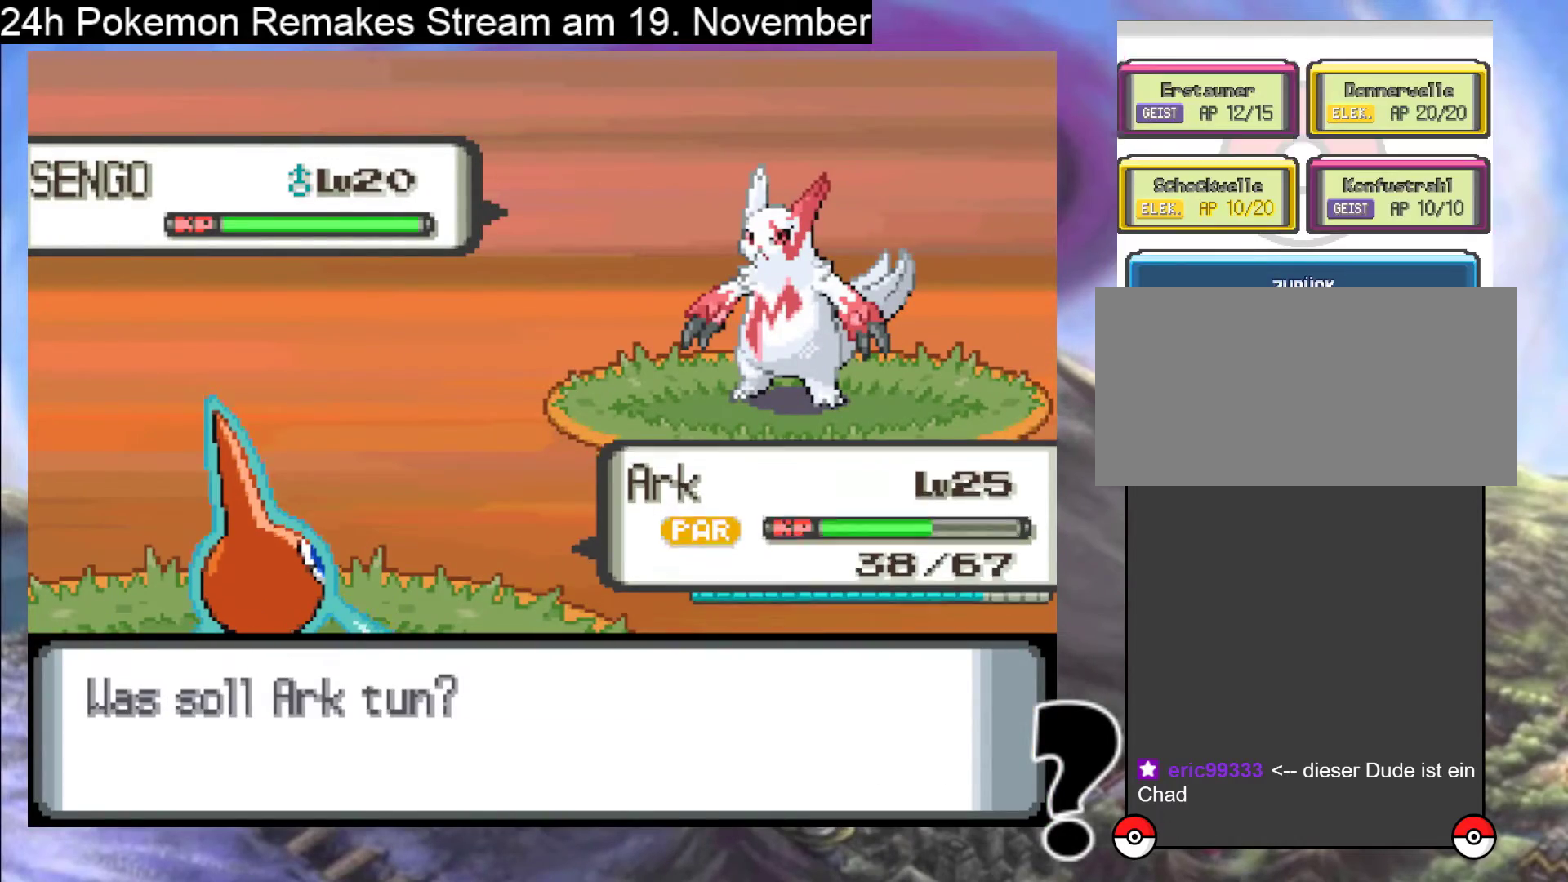
{"buttons": [], "events": [[100, "A", "up"]]}
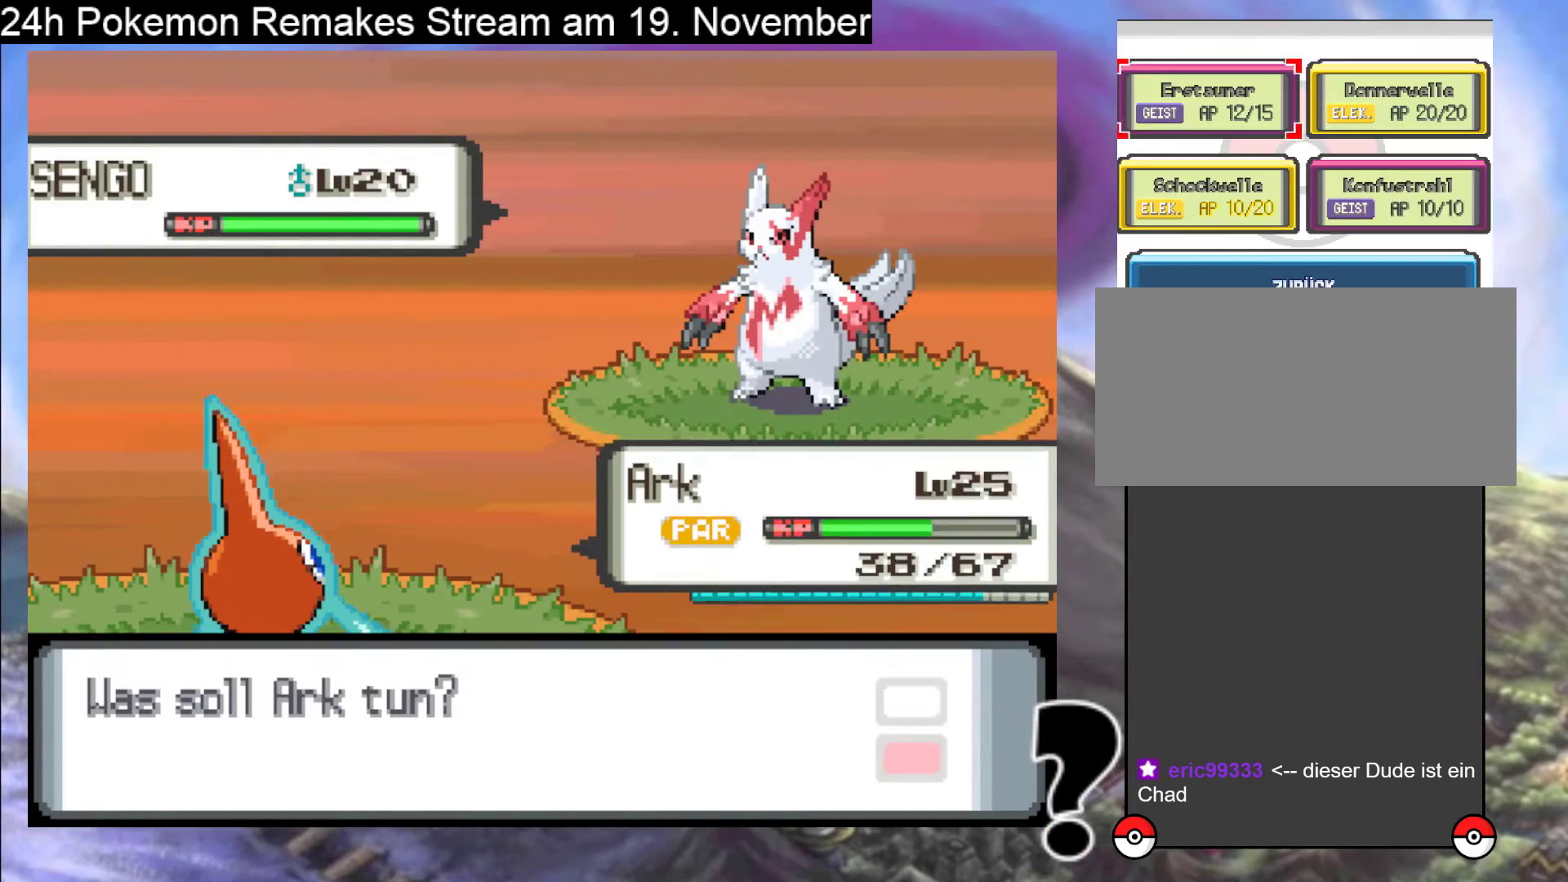
{"buttons": [], "events": []}
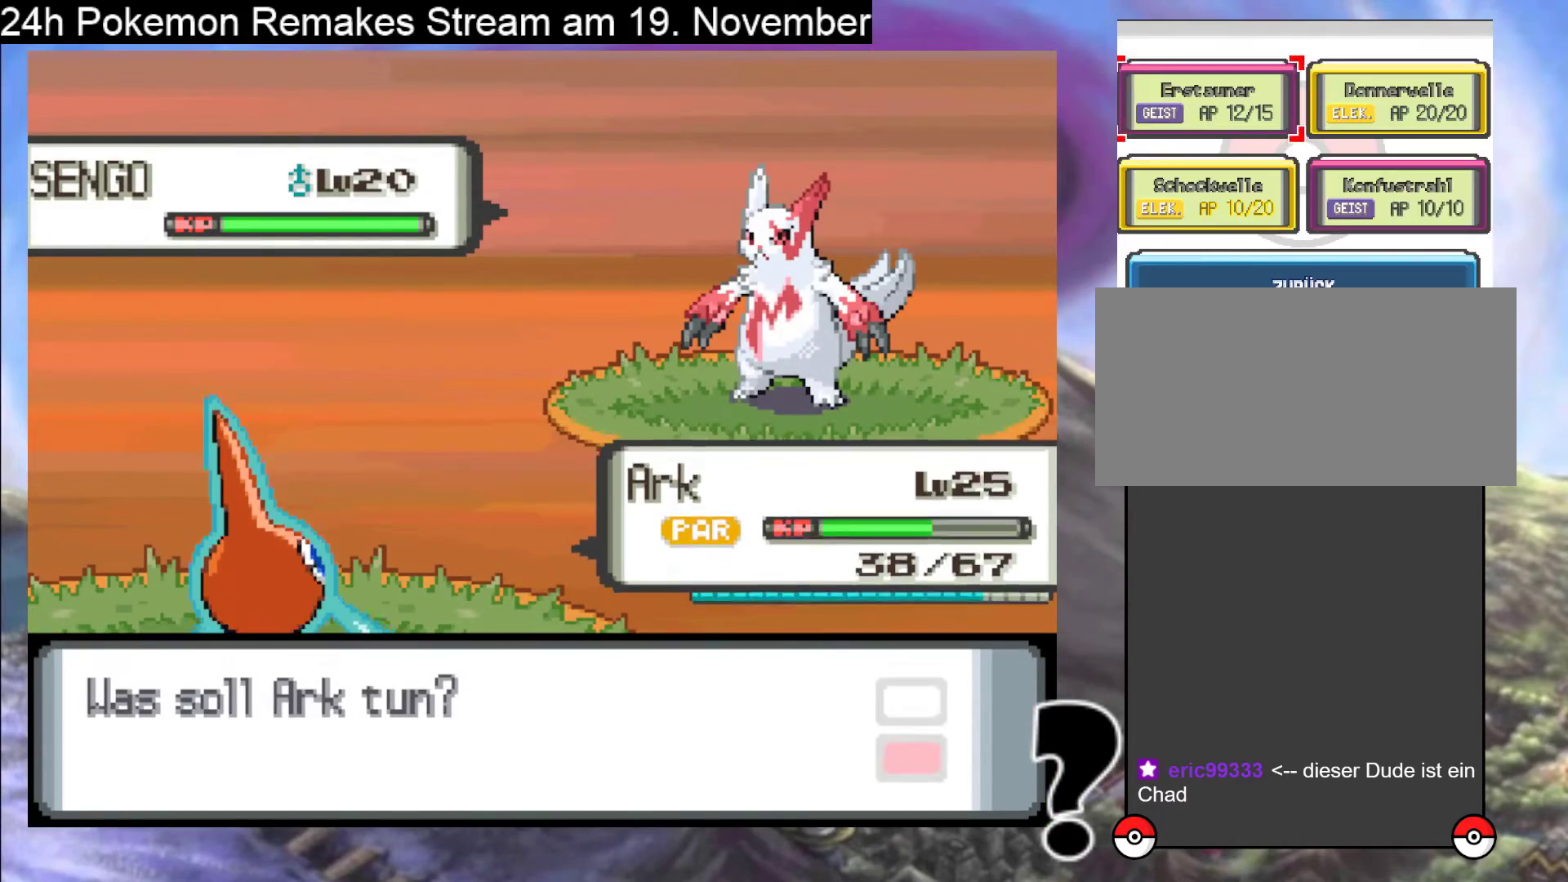
{"buttons": [], "events": [[33, "A", "down"], [100, "A", "up"], [300, "A", "down"], [467, "A", "up"]]}
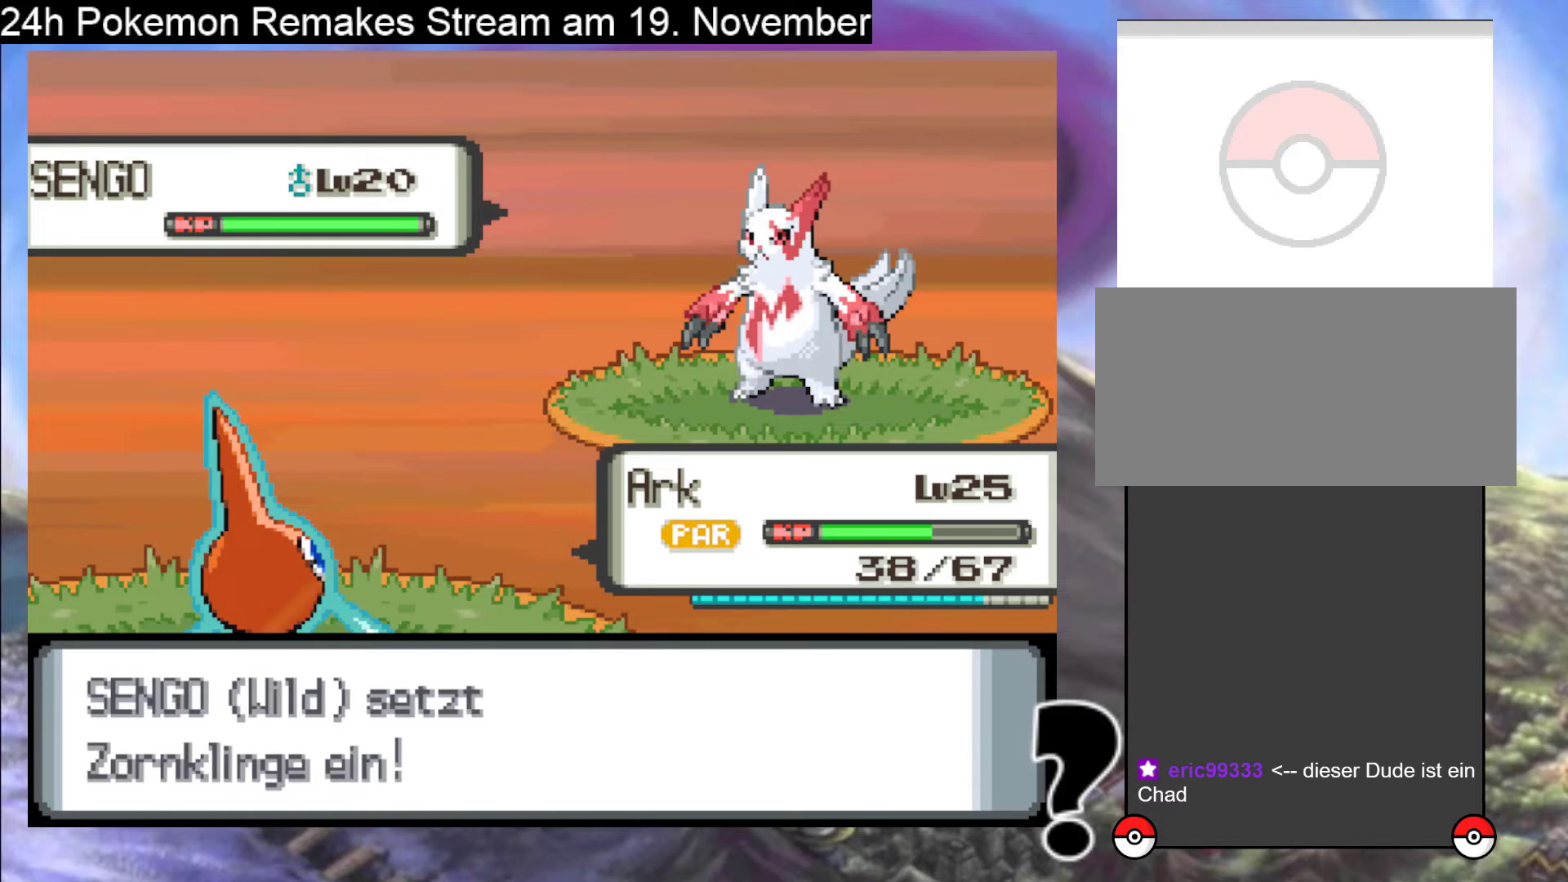
{"buttons": [], "events": []}
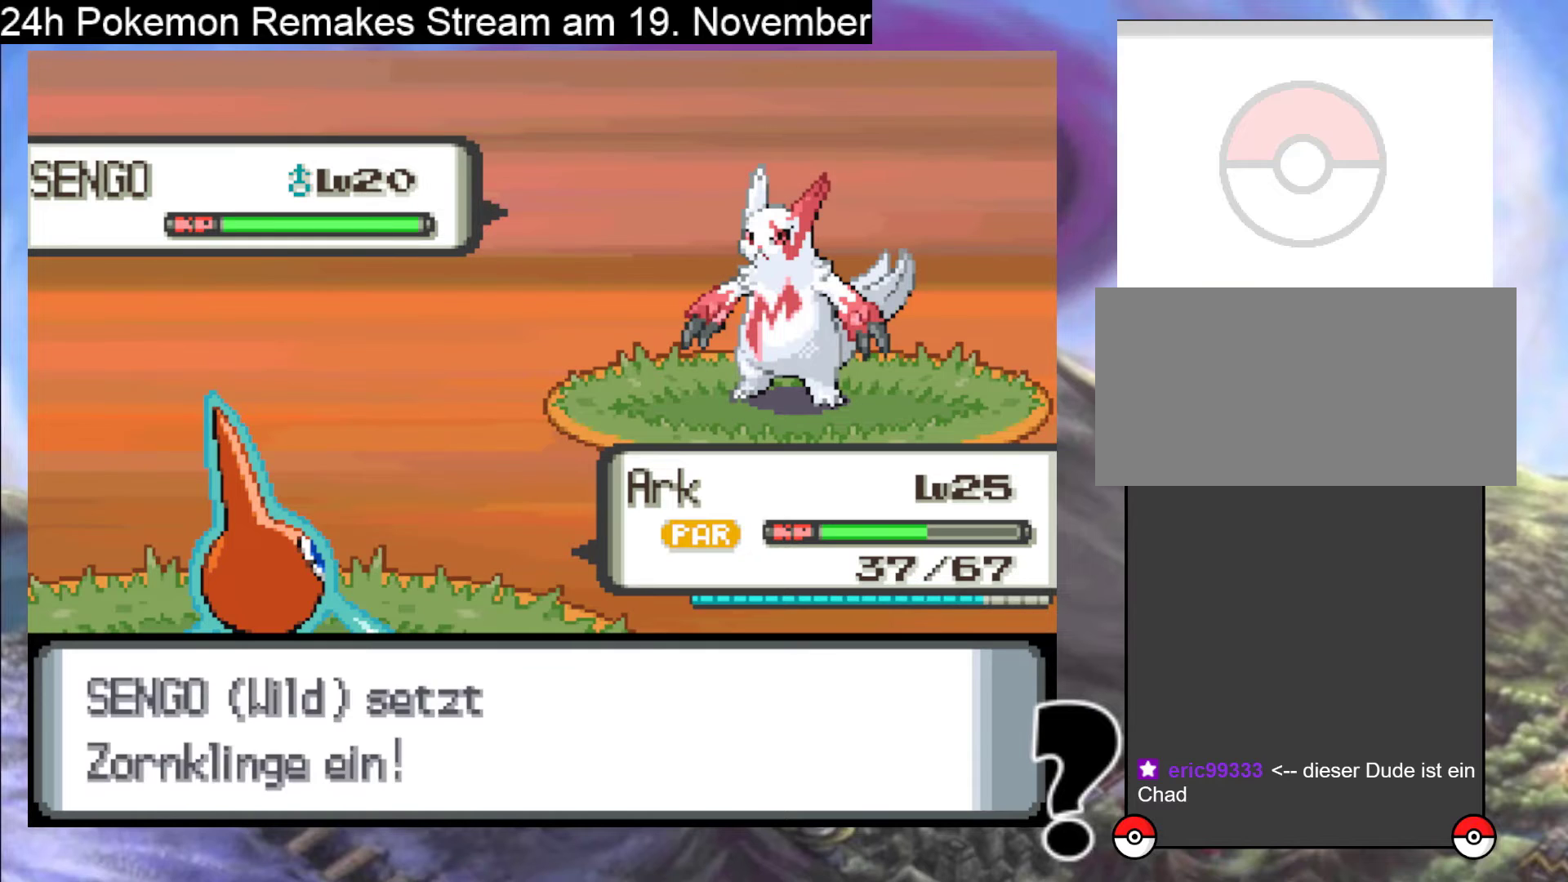
{"buttons": [], "events": [[367, "A", "down"], [500, "A", "up"]]}
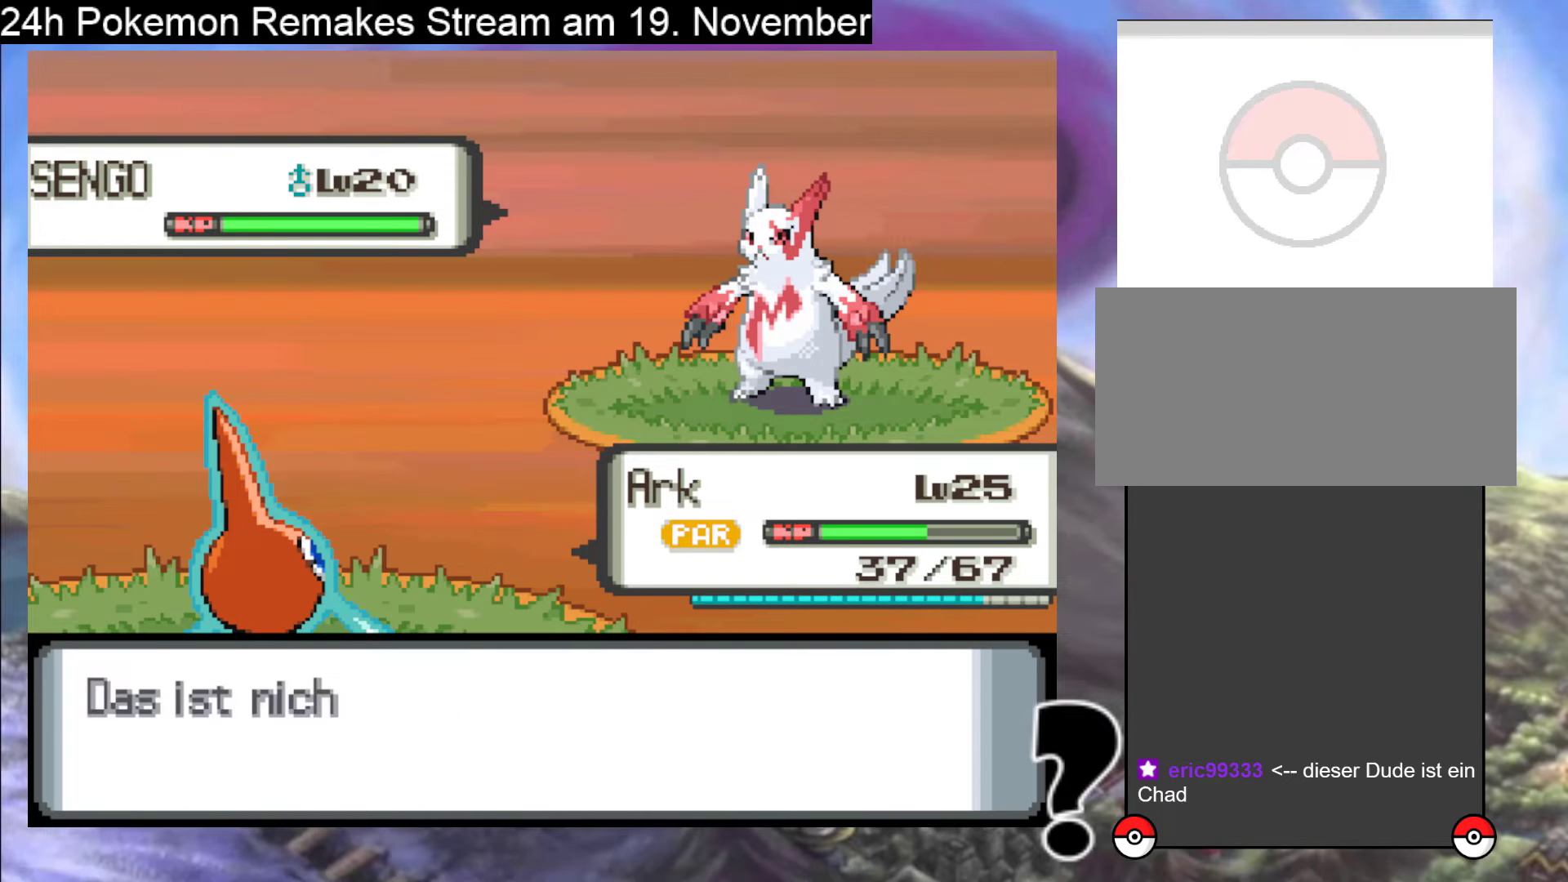
{"buttons": ["A"], "events": [[167, "A", "down"], [367, "A", "up"], [467, "A", "down"]]}
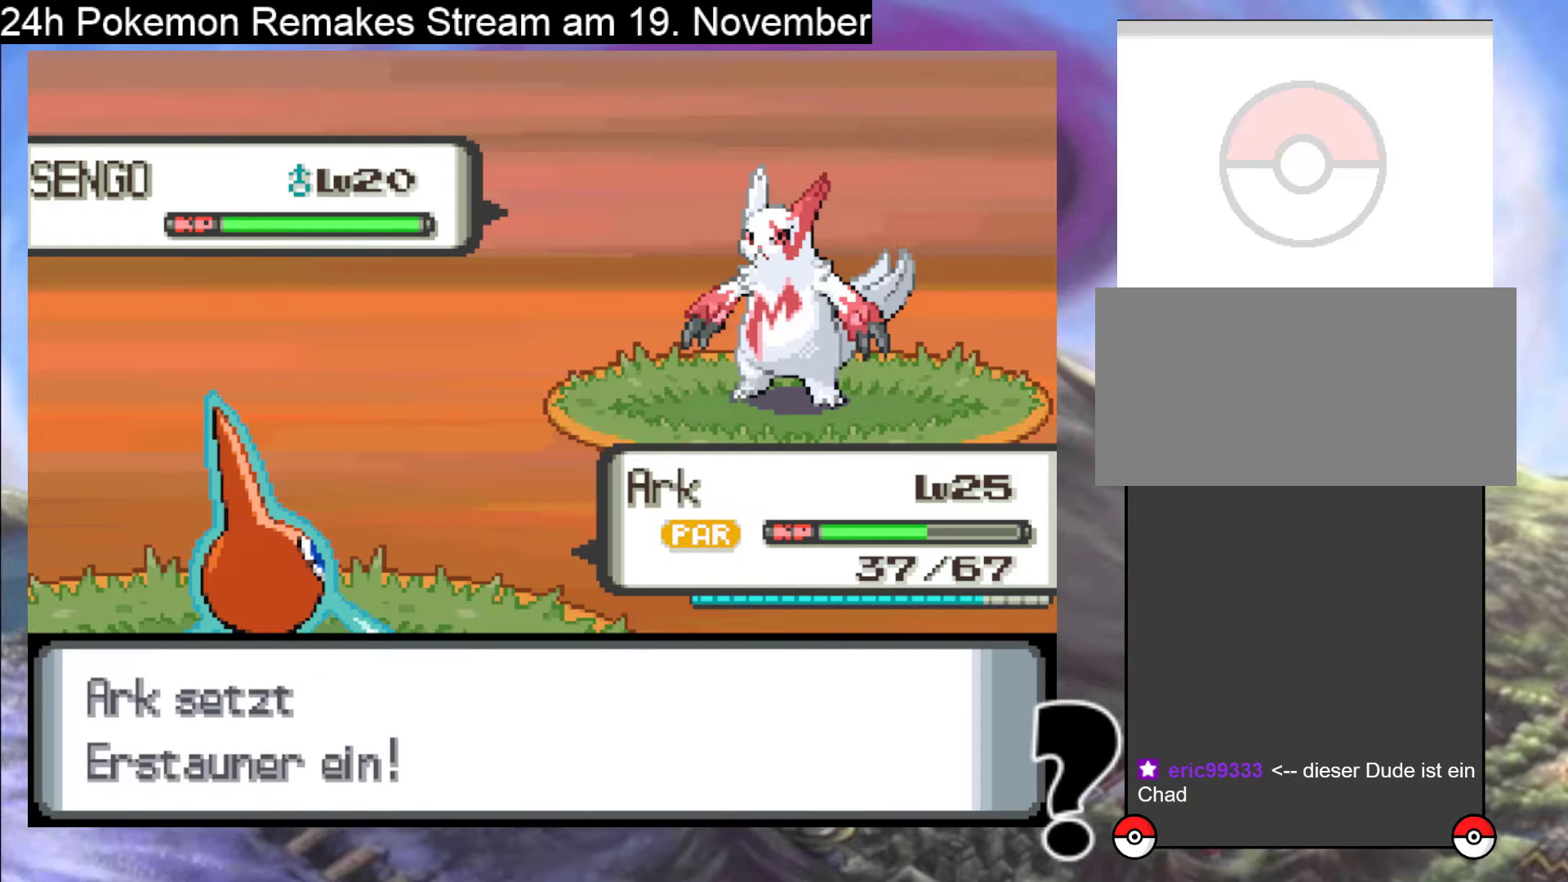
{"buttons": [], "events": [[133, "A", "up"], [267, "A", "down"], [433, "A", "up"]]}
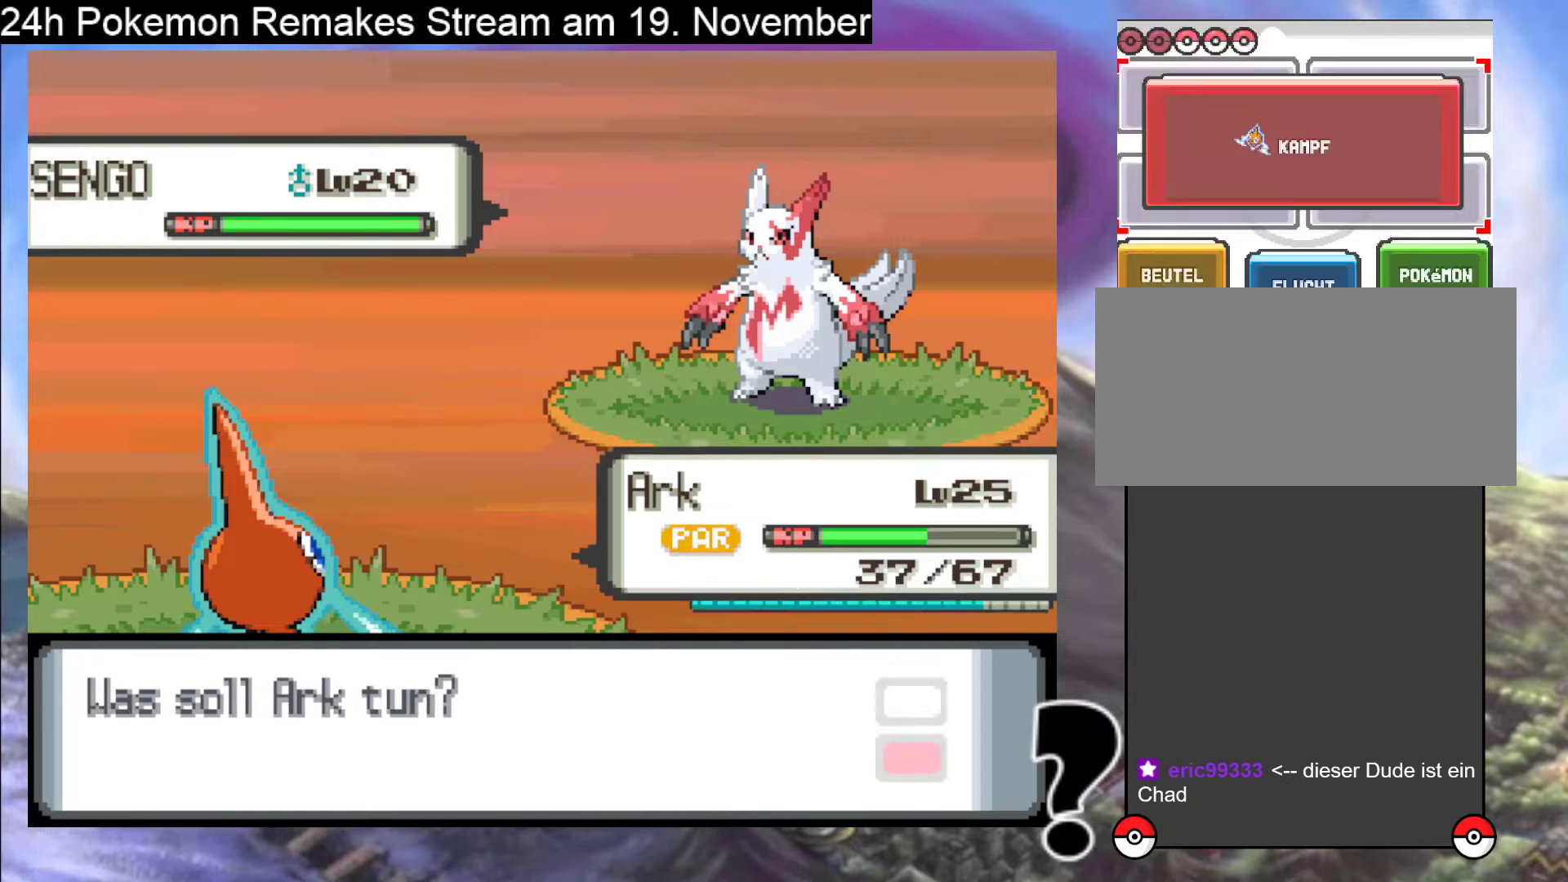
{"buttons": [], "events": [[67, "A", "down"], [233, "A", "up"]]}
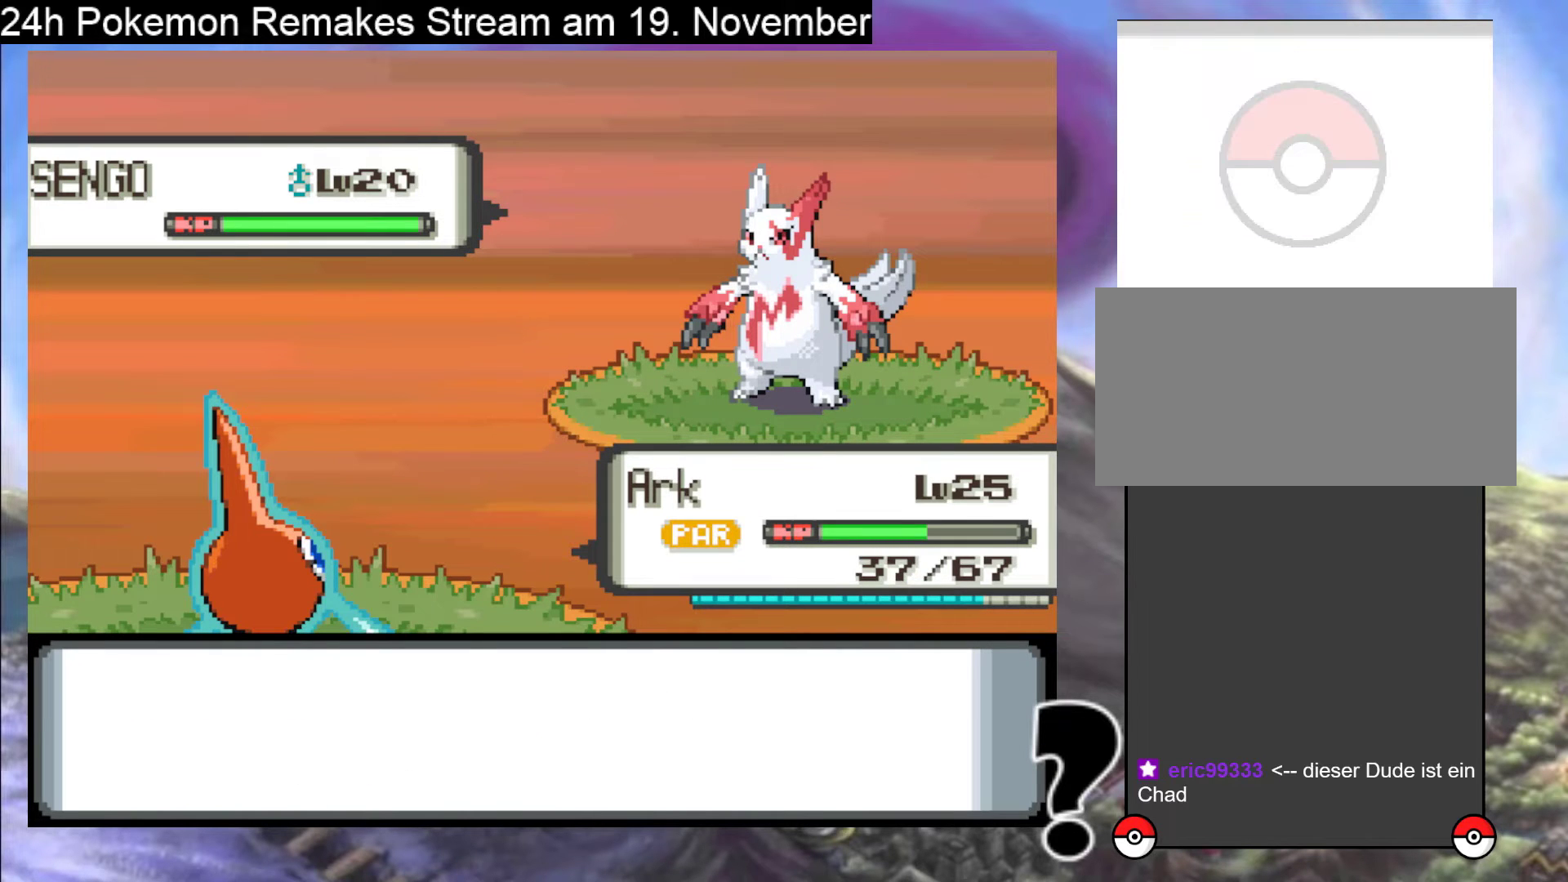
{"buttons": [], "events": [[333, "B", "down"], [467, "B", "up"]]}
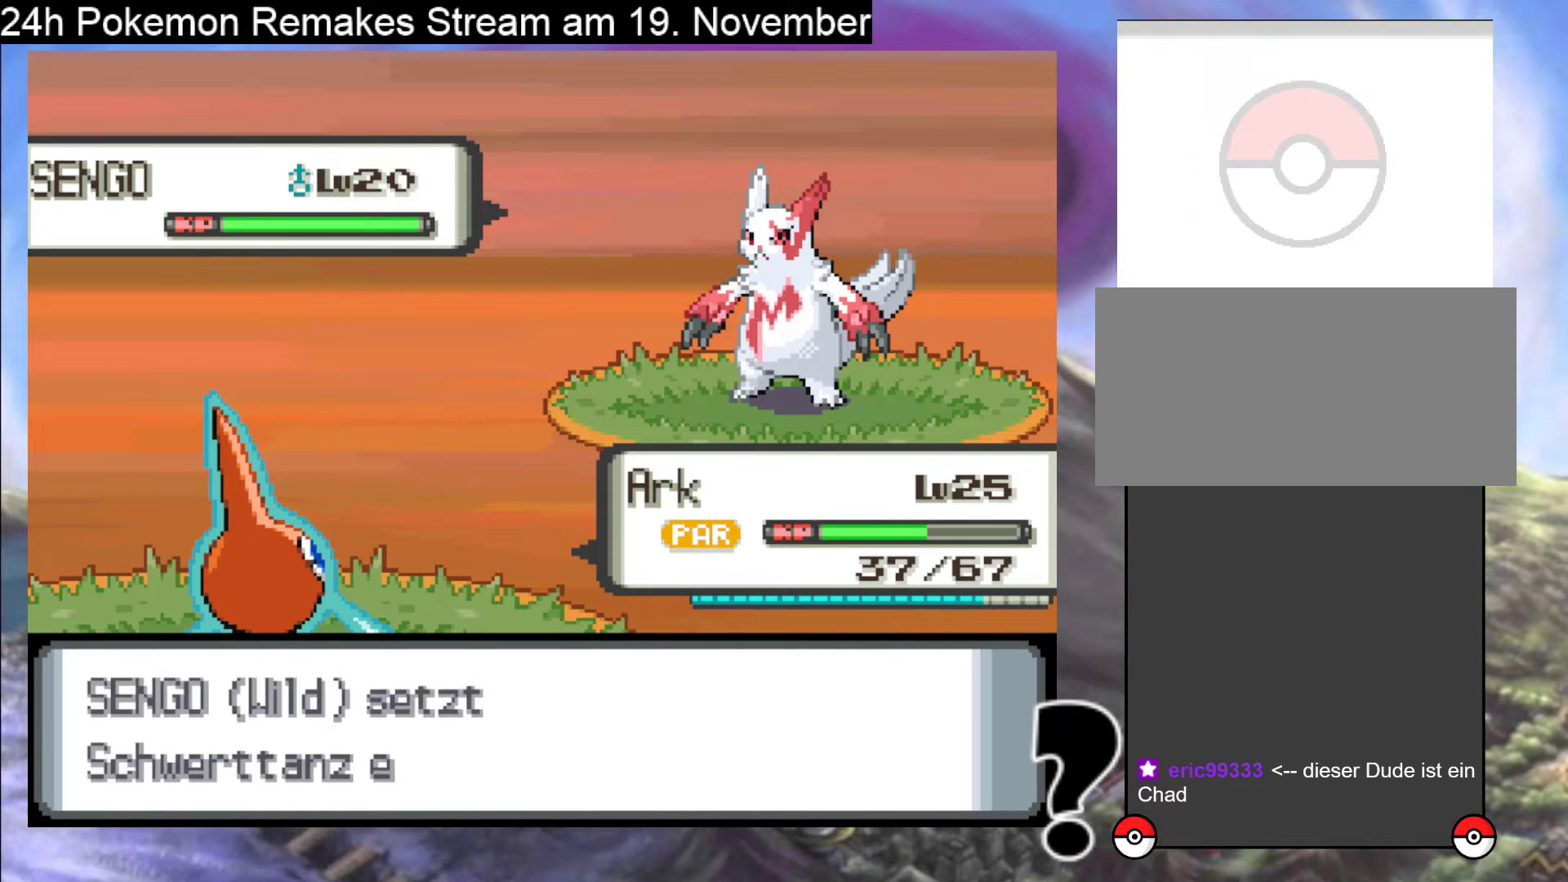
{"buttons": [], "events": [[33, "B", "down"], [167, "B", "up"], [300, "B", "down"], [367, "B", "up"]]}
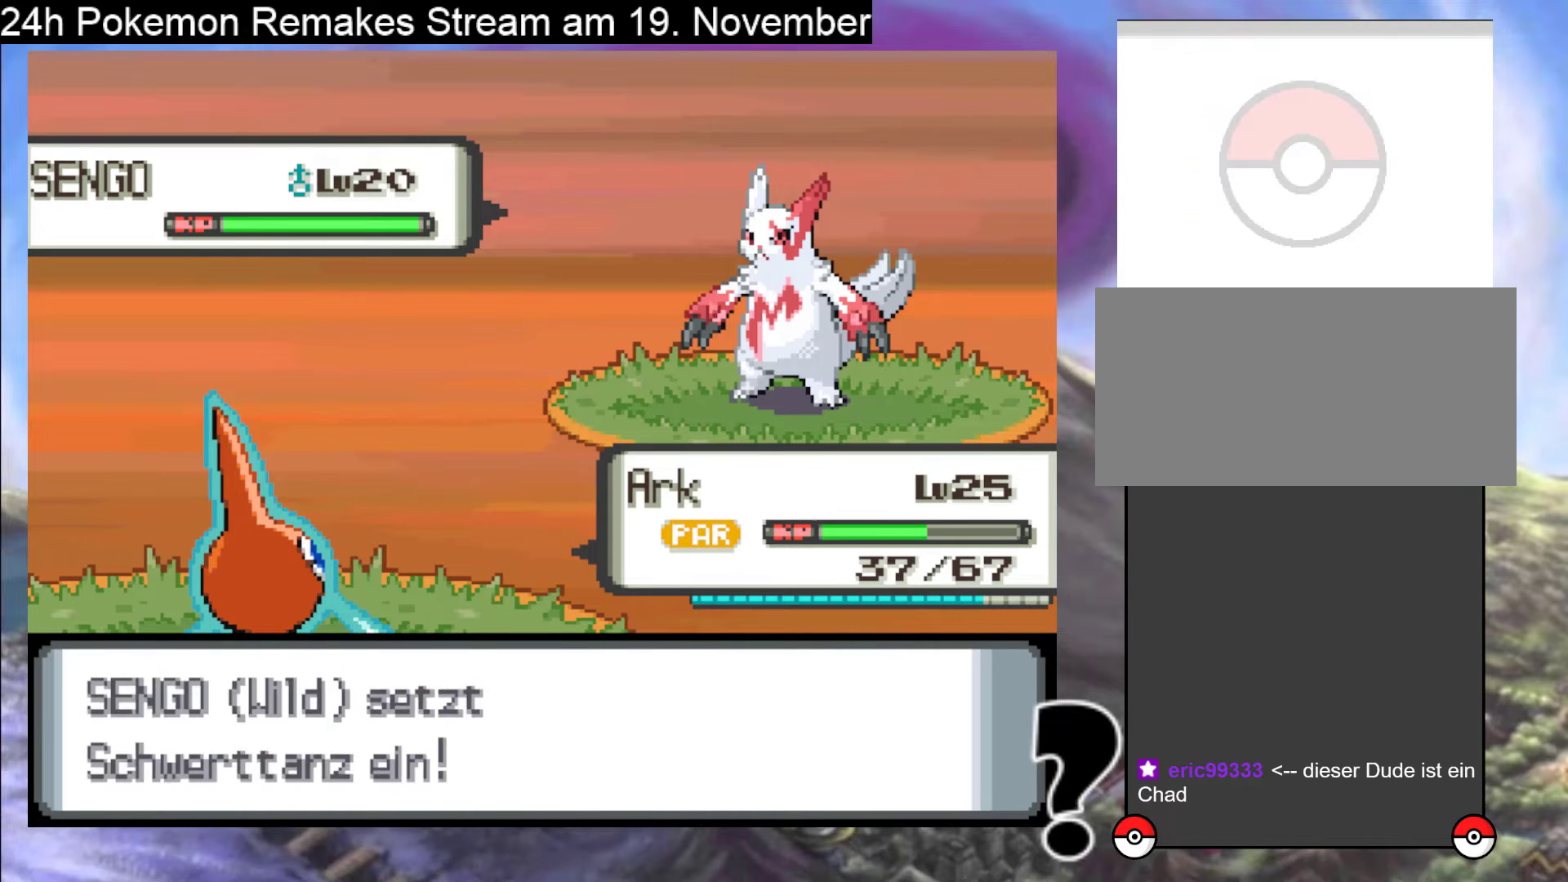
{"buttons": [], "events": [[300, "B", "down"], [467, "B", "up"]]}
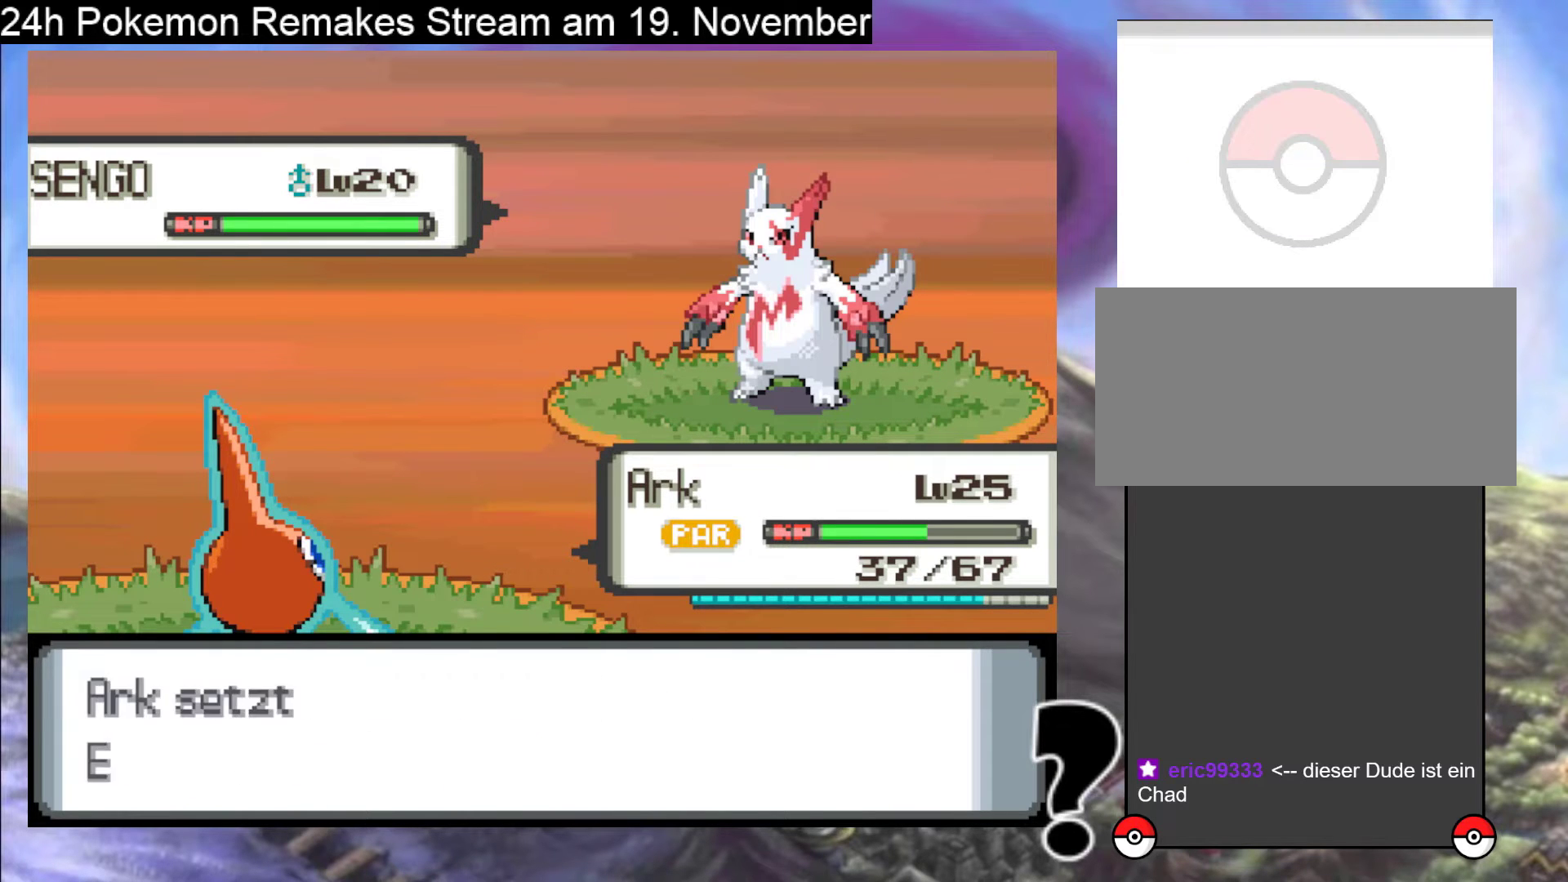
{"buttons": [], "events": [[300, "B", "down"], [433, "B", "up"]]}
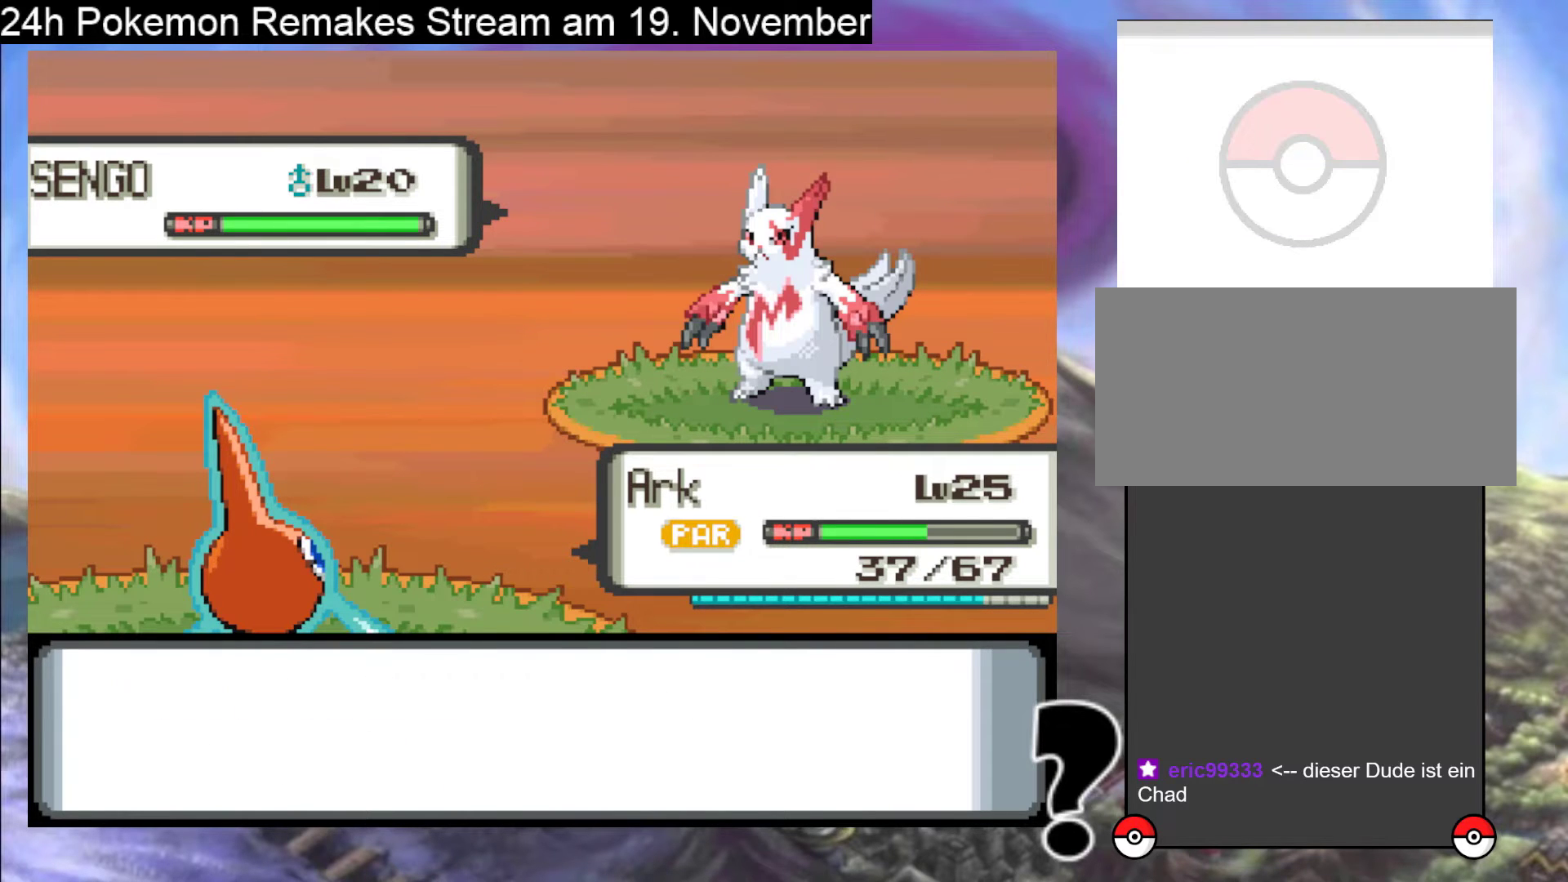
{"buttons": ["DPAD_DOWN"], "events": [[500, "DPAD_DOWN", "down"]]}
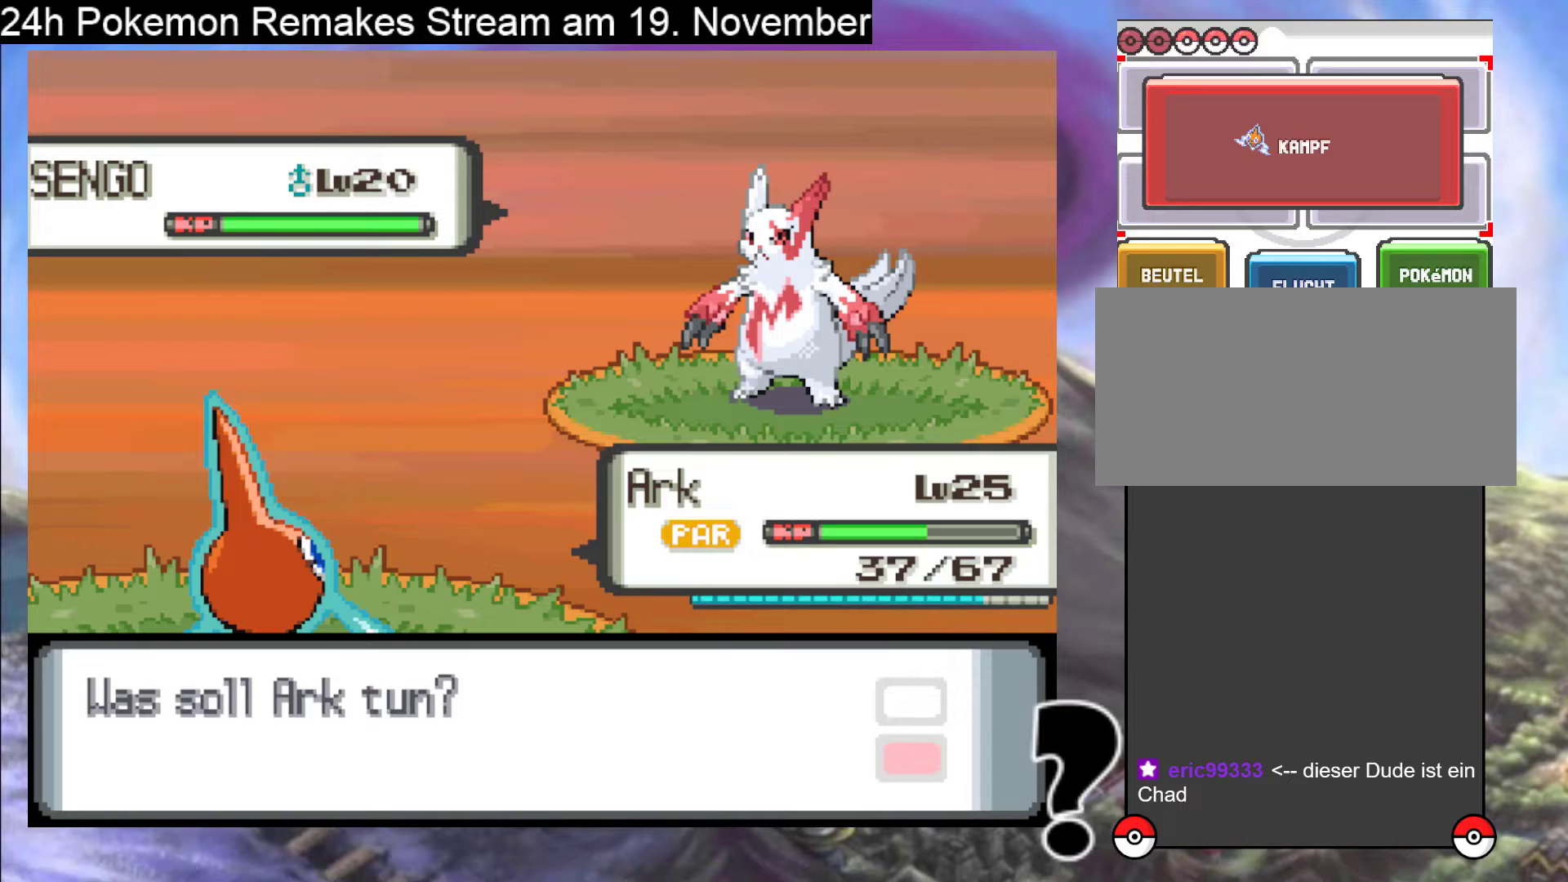
{"buttons": [], "events": [[33, "DPAD_DOWN", "up"], [67, "A", "down"], [133, "A", "up"]]}
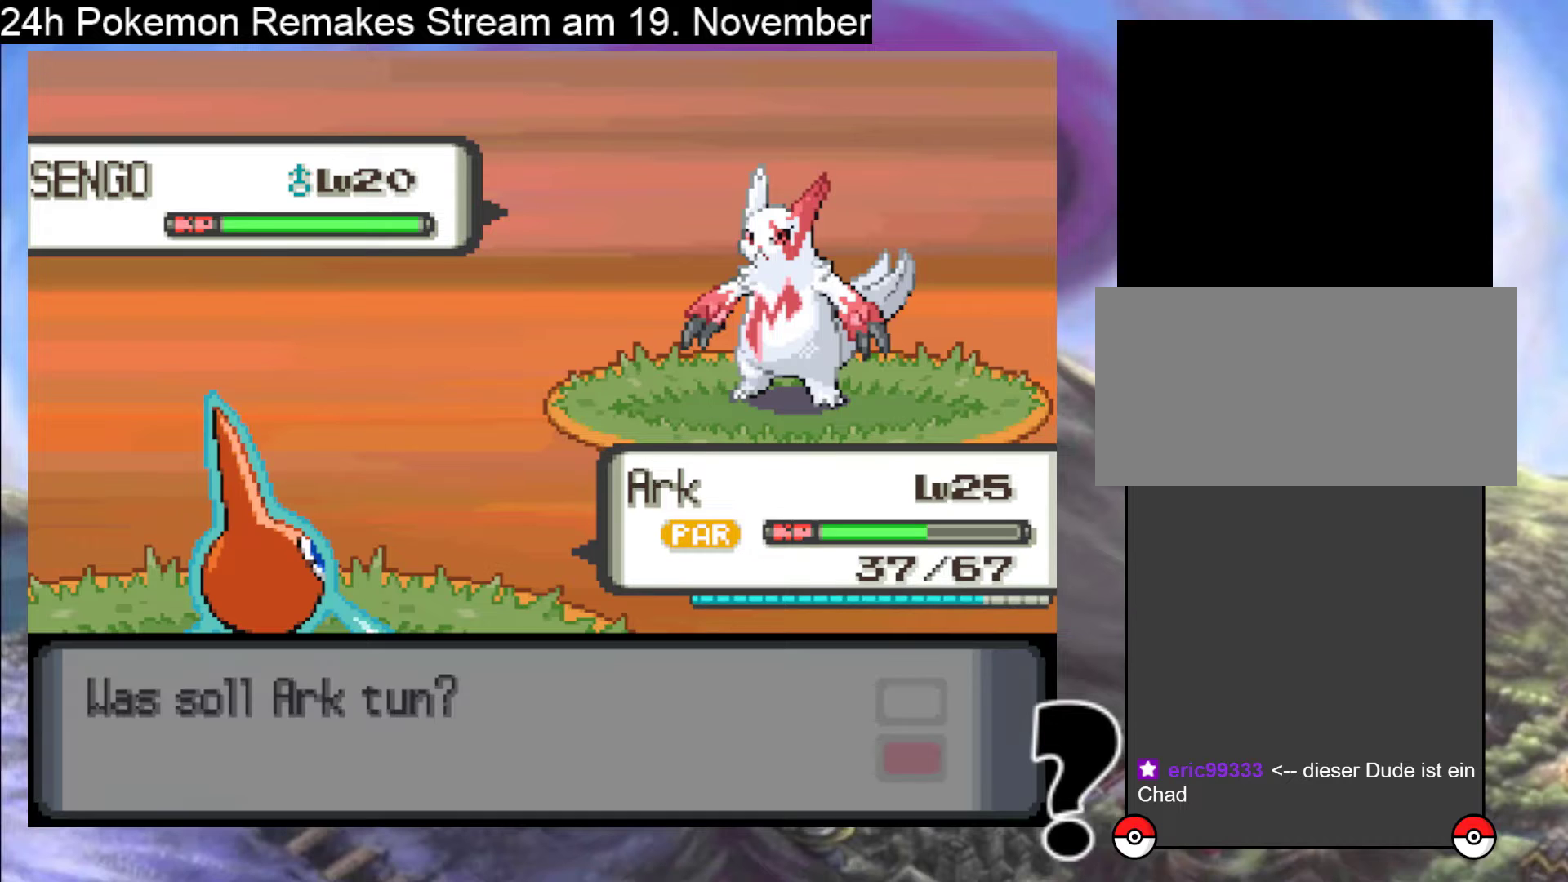
{"buttons": [], "events": [[333, "B", "down"], [467, "B", "up"]]}
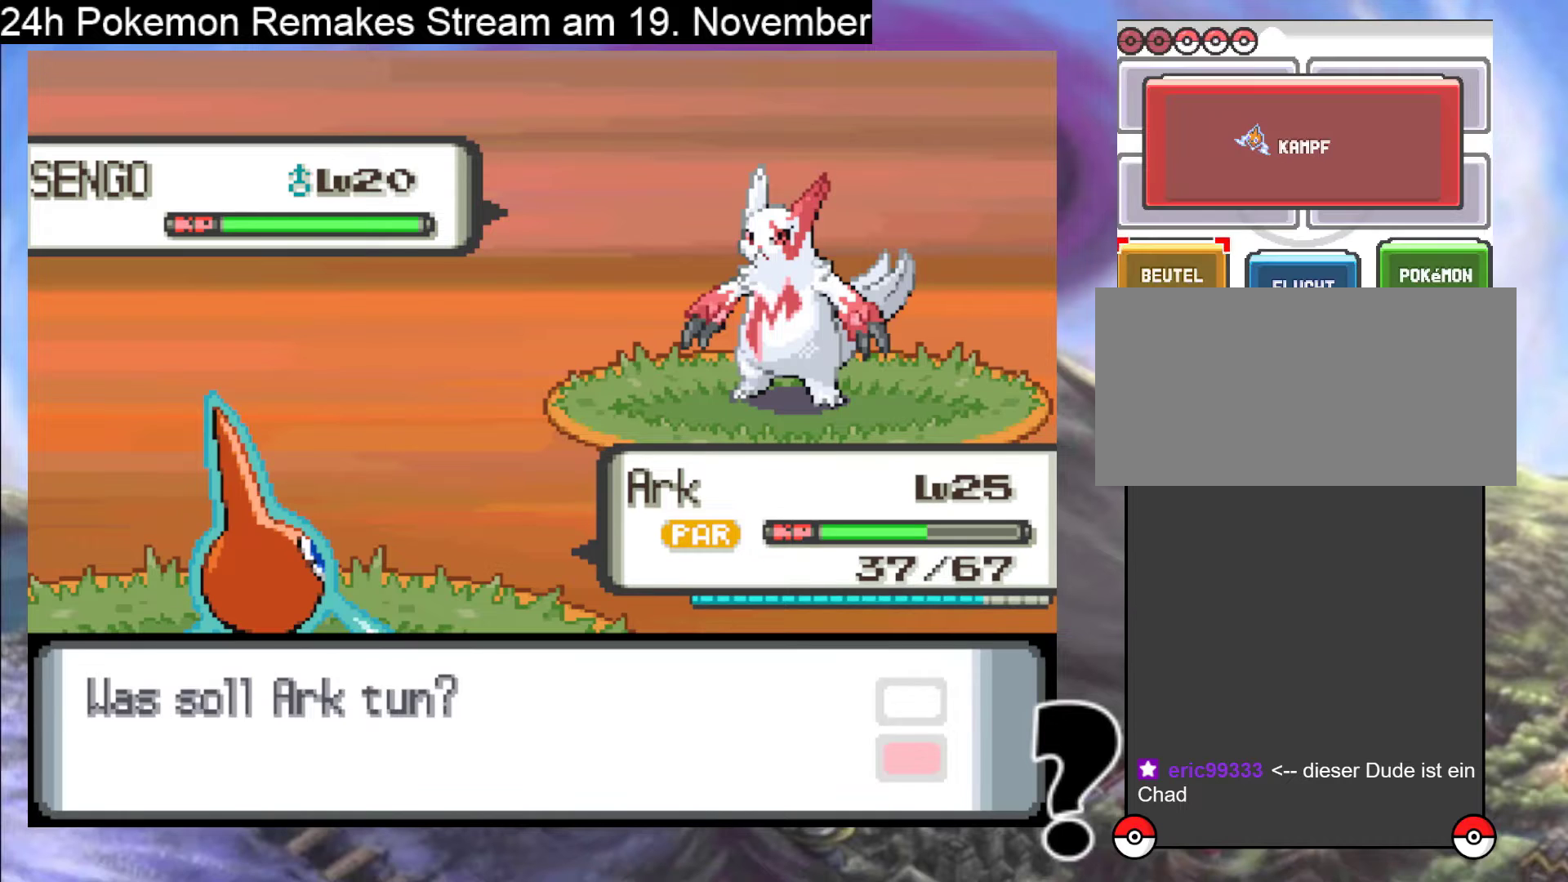
{"buttons": ["A"], "events": [[267, "DPAD_UP", "down"], [400, "DPAD_UP", "up"], [433, "A", "down"]]}
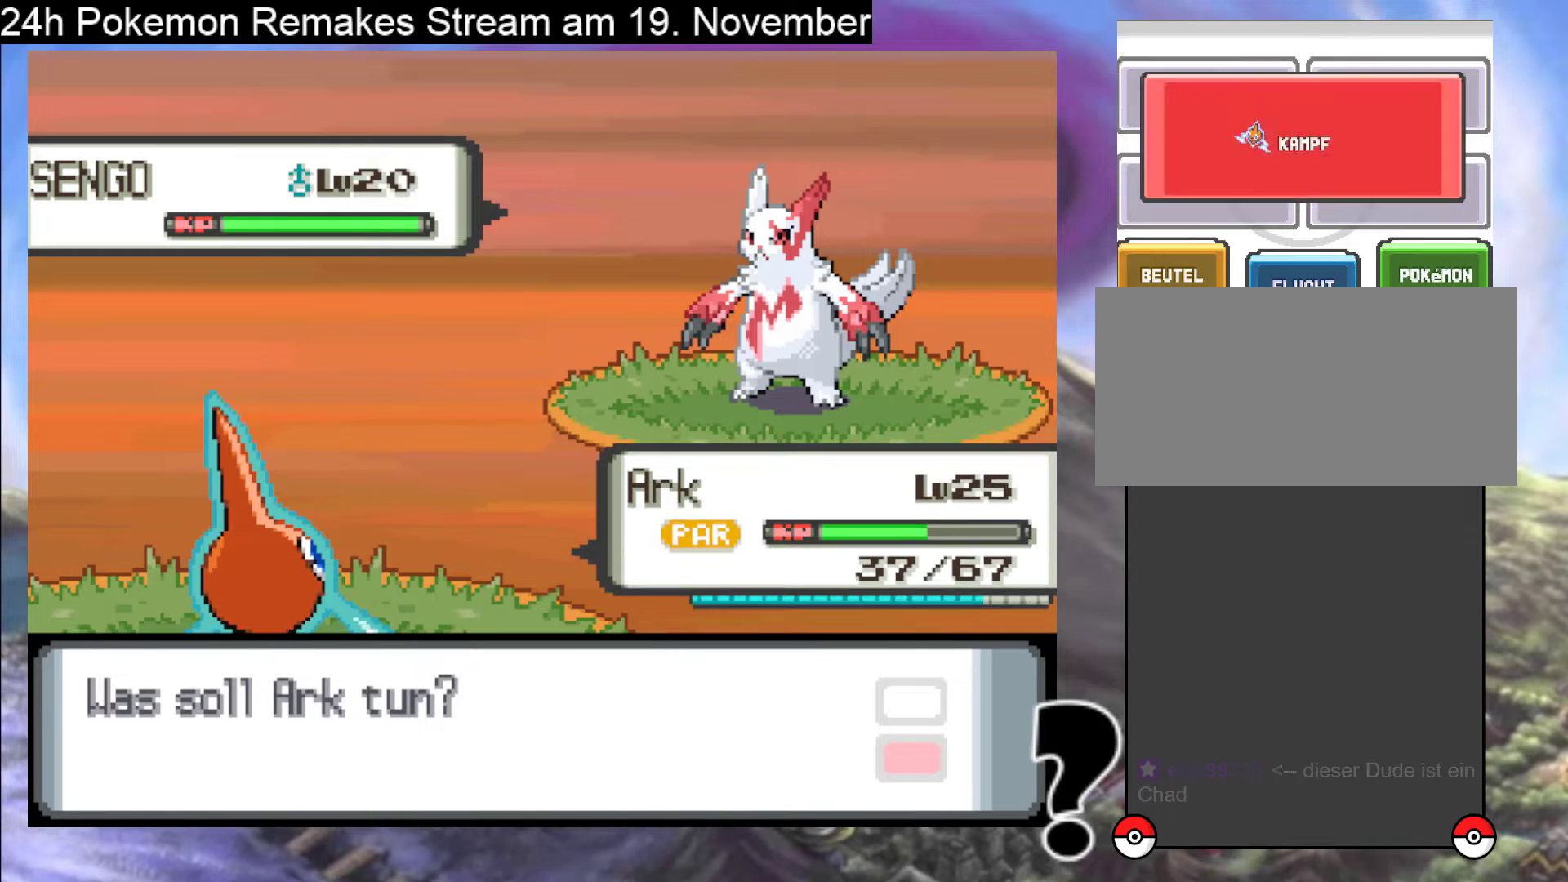
{"buttons": [], "events": [[100, "A", "up"], [400, "DPAD_DOWN", "down"], [500, "DPAD_DOWN", "up"]]}
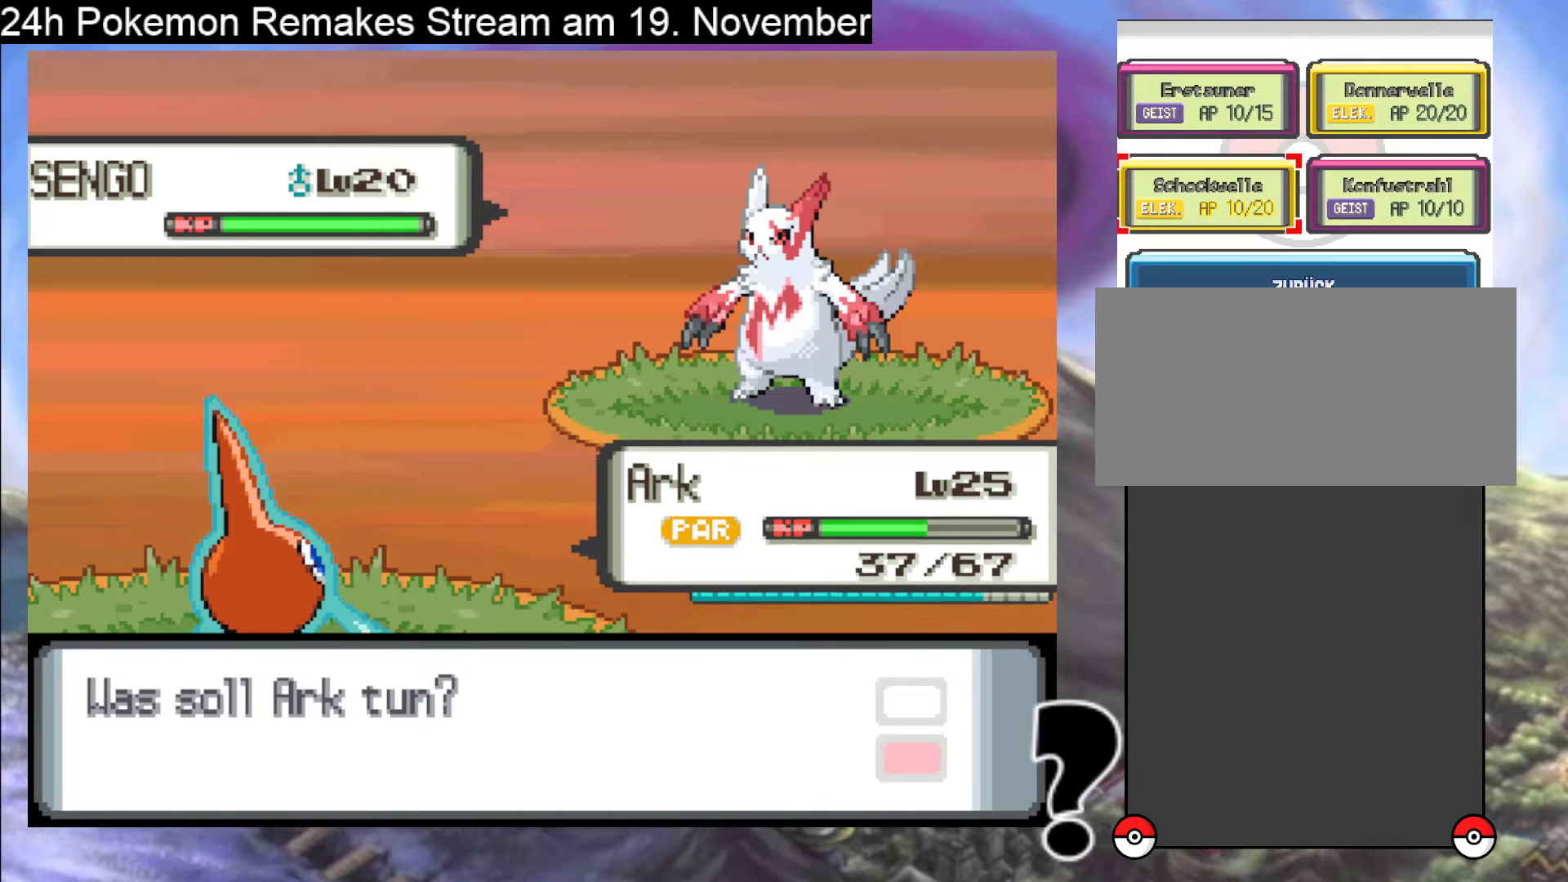
{"buttons": ["A"], "events": [[100, "A", "down"], [200, "A", "up"], [300, "A", "down"], [400, "A", "up"], [500, "A", "down"]]}
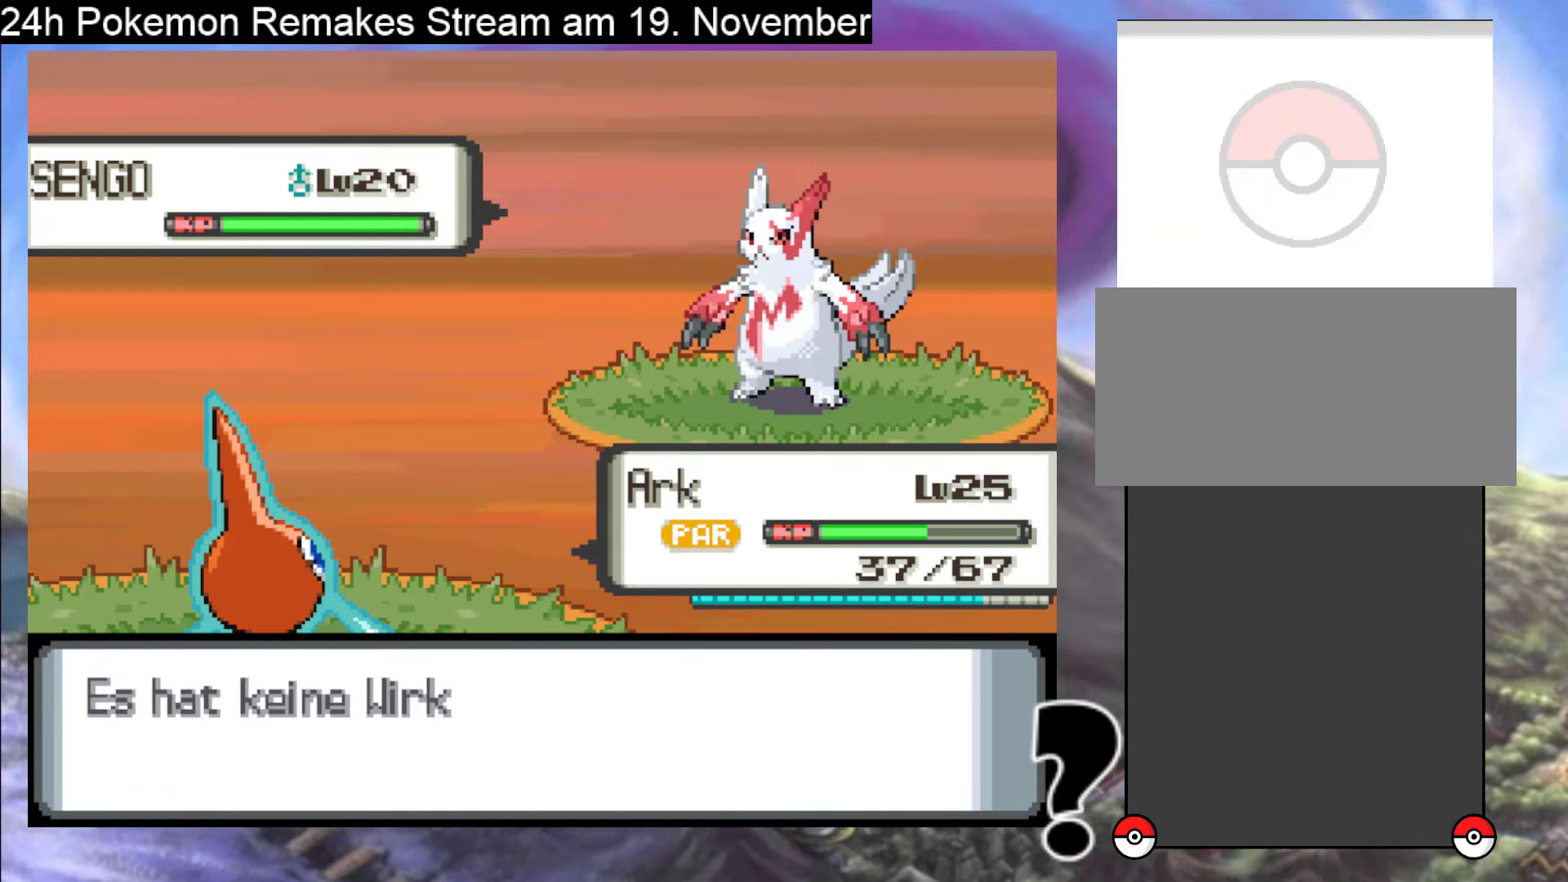
{"buttons": [], "events": [[167, "A", "up"], [267, "A", "down"], [433, "A", "up"]]}
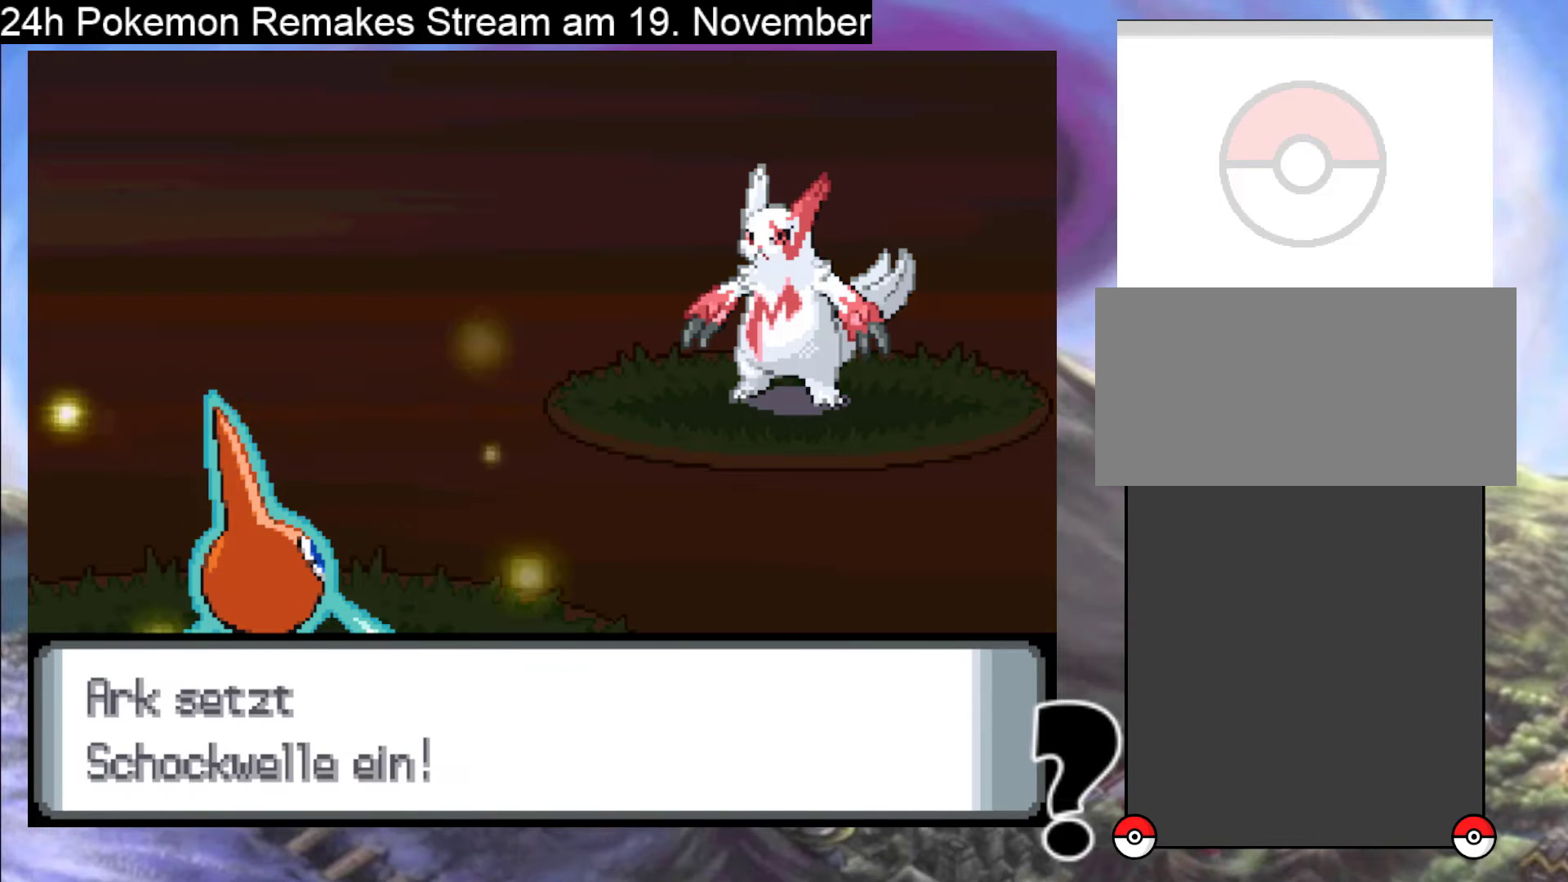
{"buttons": [], "events": [[33, "A", "down"], [167, "A", "up"], [300, "A", "down"], [467, "A", "up"]]}
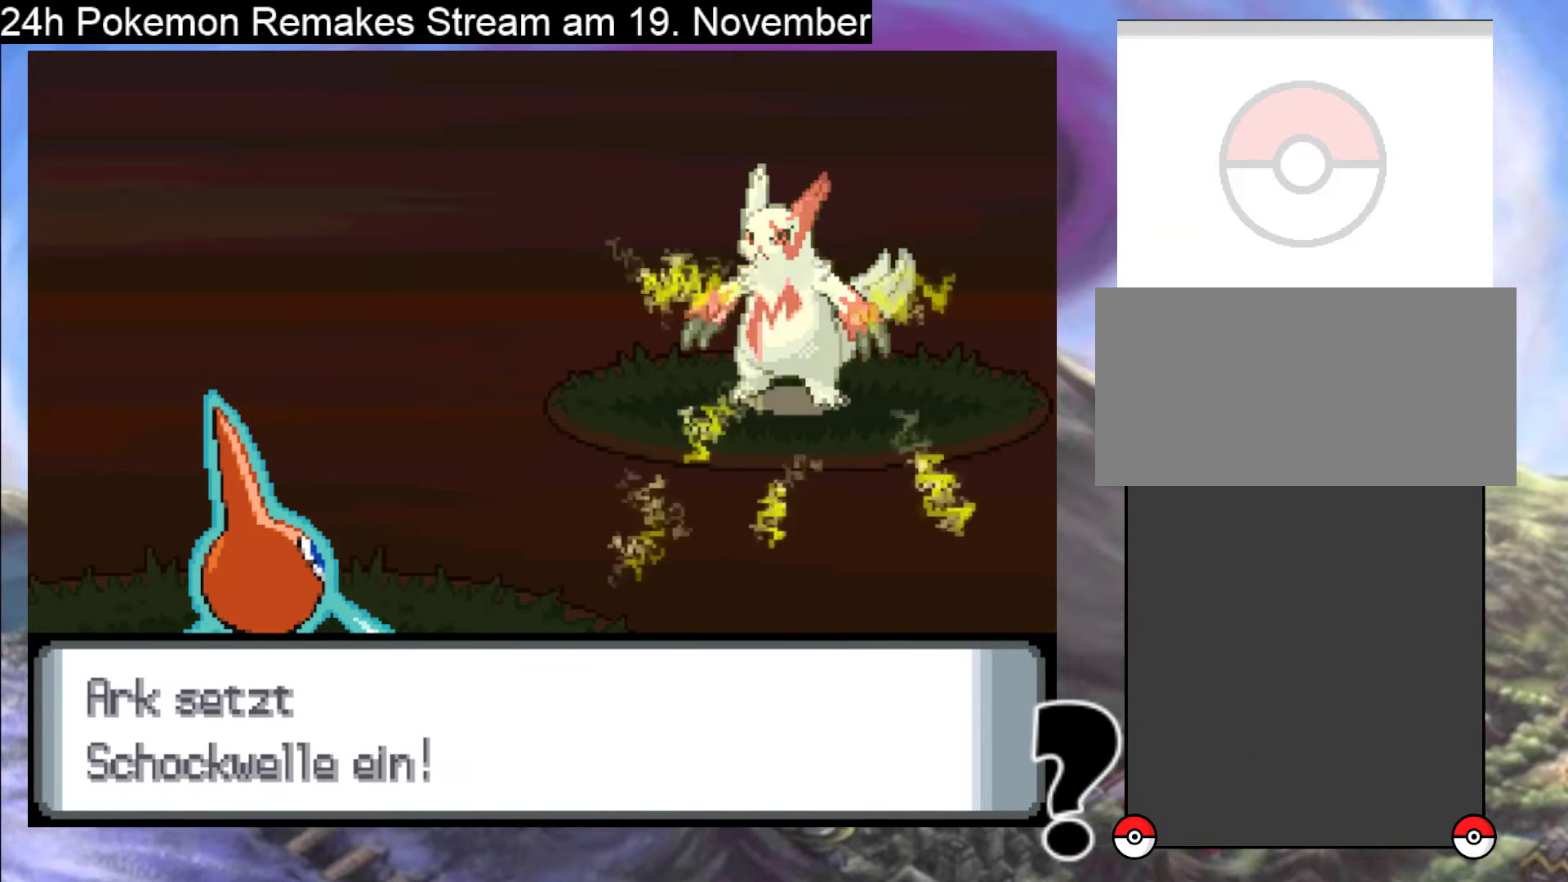
{"buttons": ["A"], "events": [[300, "A", "down"]]}
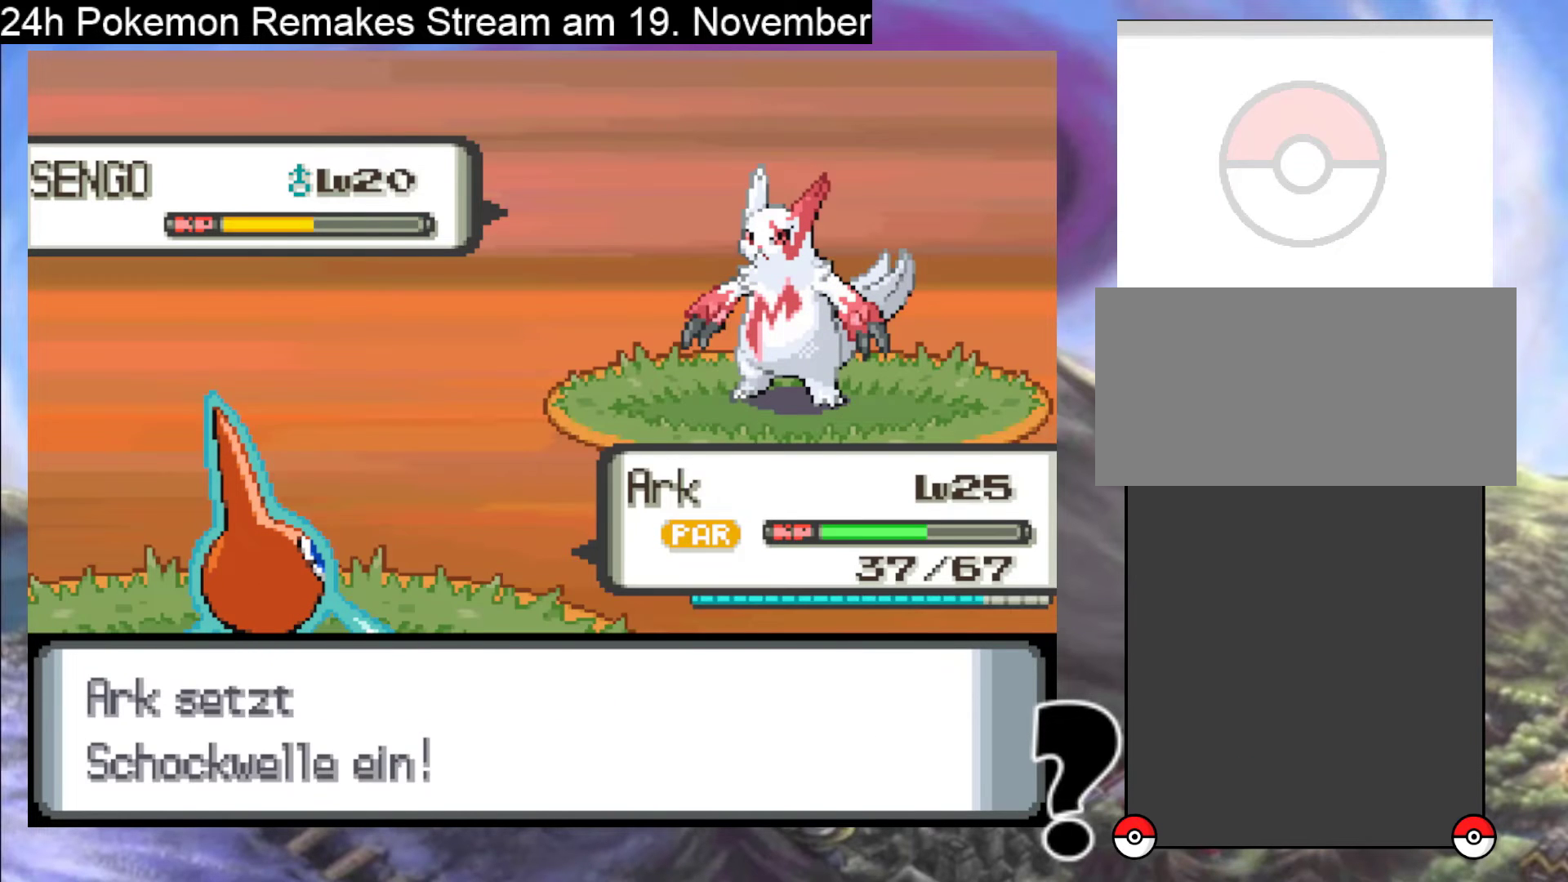
{"buttons": ["A"], "events": [[300, "A", "up"], [400, "A", "down"]]}
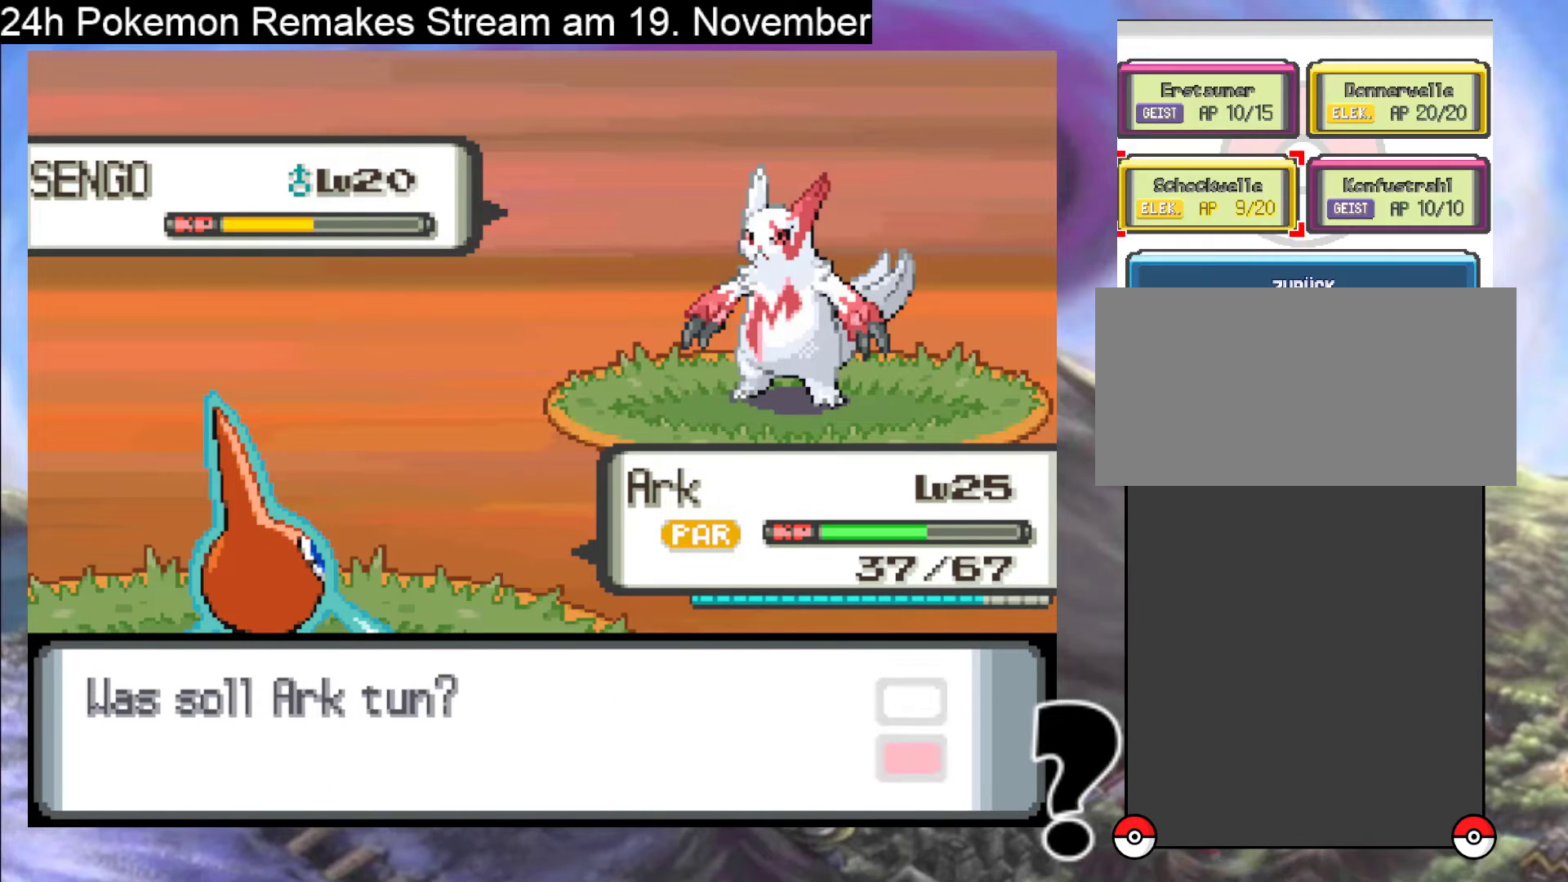
{"buttons": [], "events": [[33, "A", "up"], [100, "A", "down"], [267, "A", "up"], [333, "A", "down"], [467, "A", "up"]]}
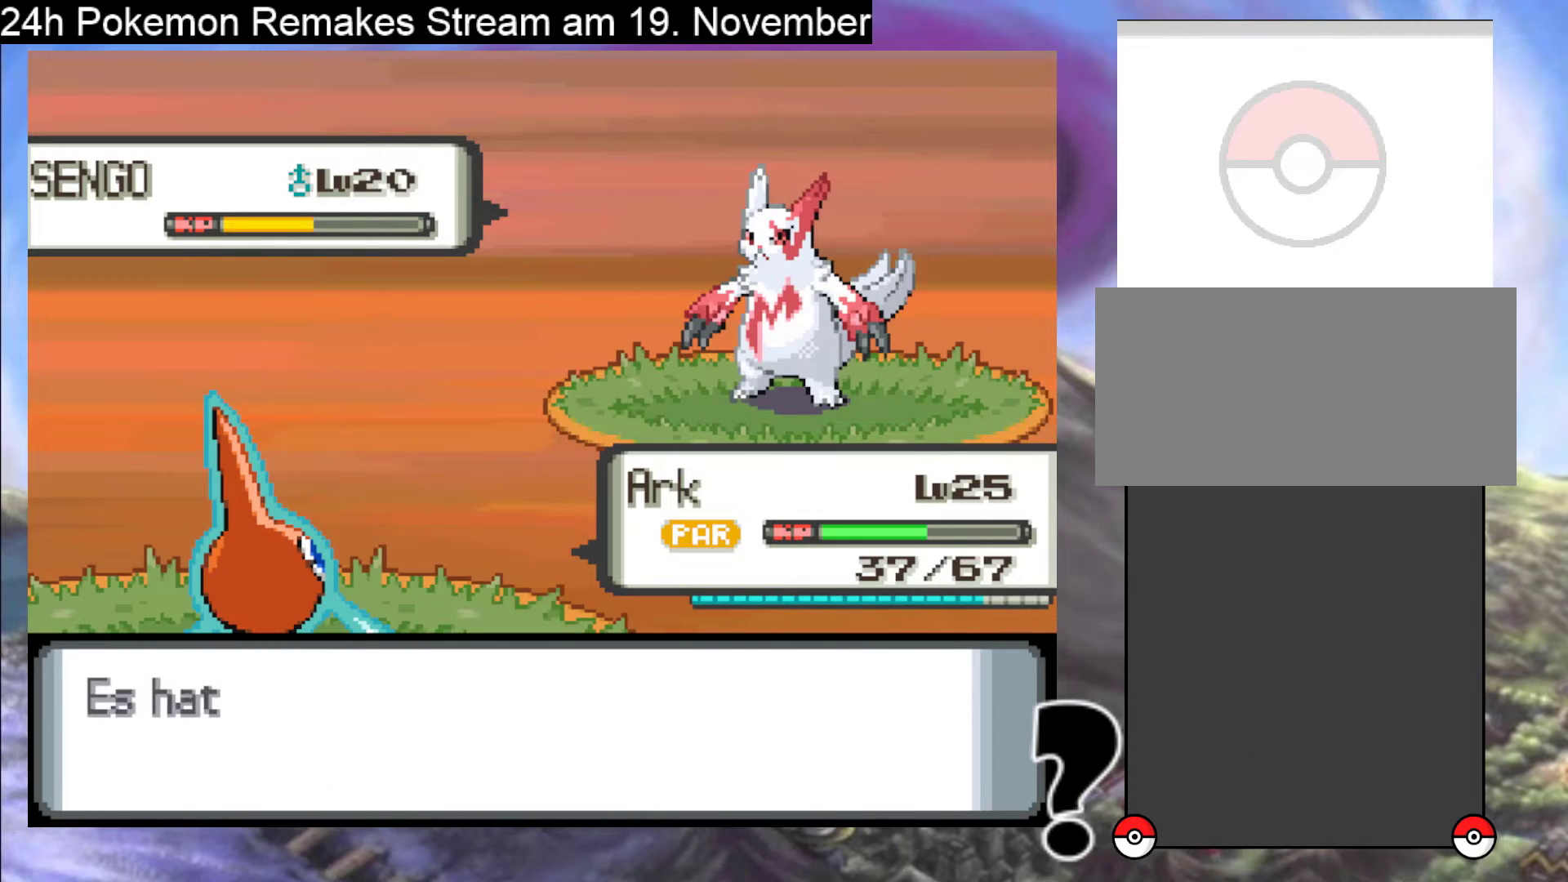
{"buttons": ["A"], "events": [[67, "A", "down"], [200, "A", "up"], [267, "A", "down"], [433, "A", "up"], [500, "A", "down"]]}
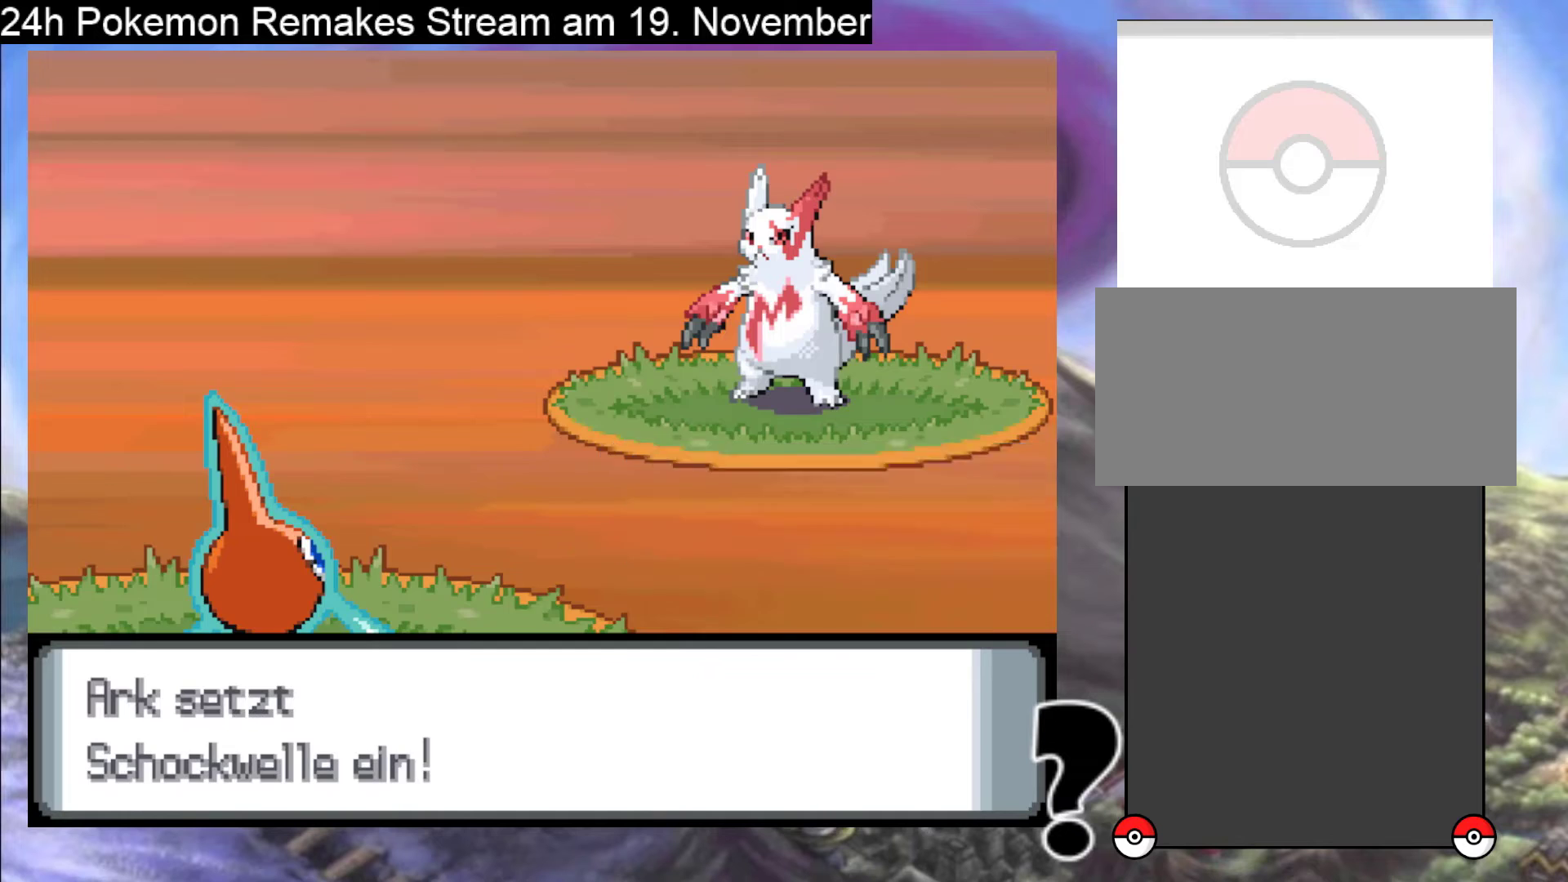
{"buttons": ["A"], "events": [[167, "A", "up"], [233, "A", "down"], [400, "A", "up"], [467, "A", "down"]]}
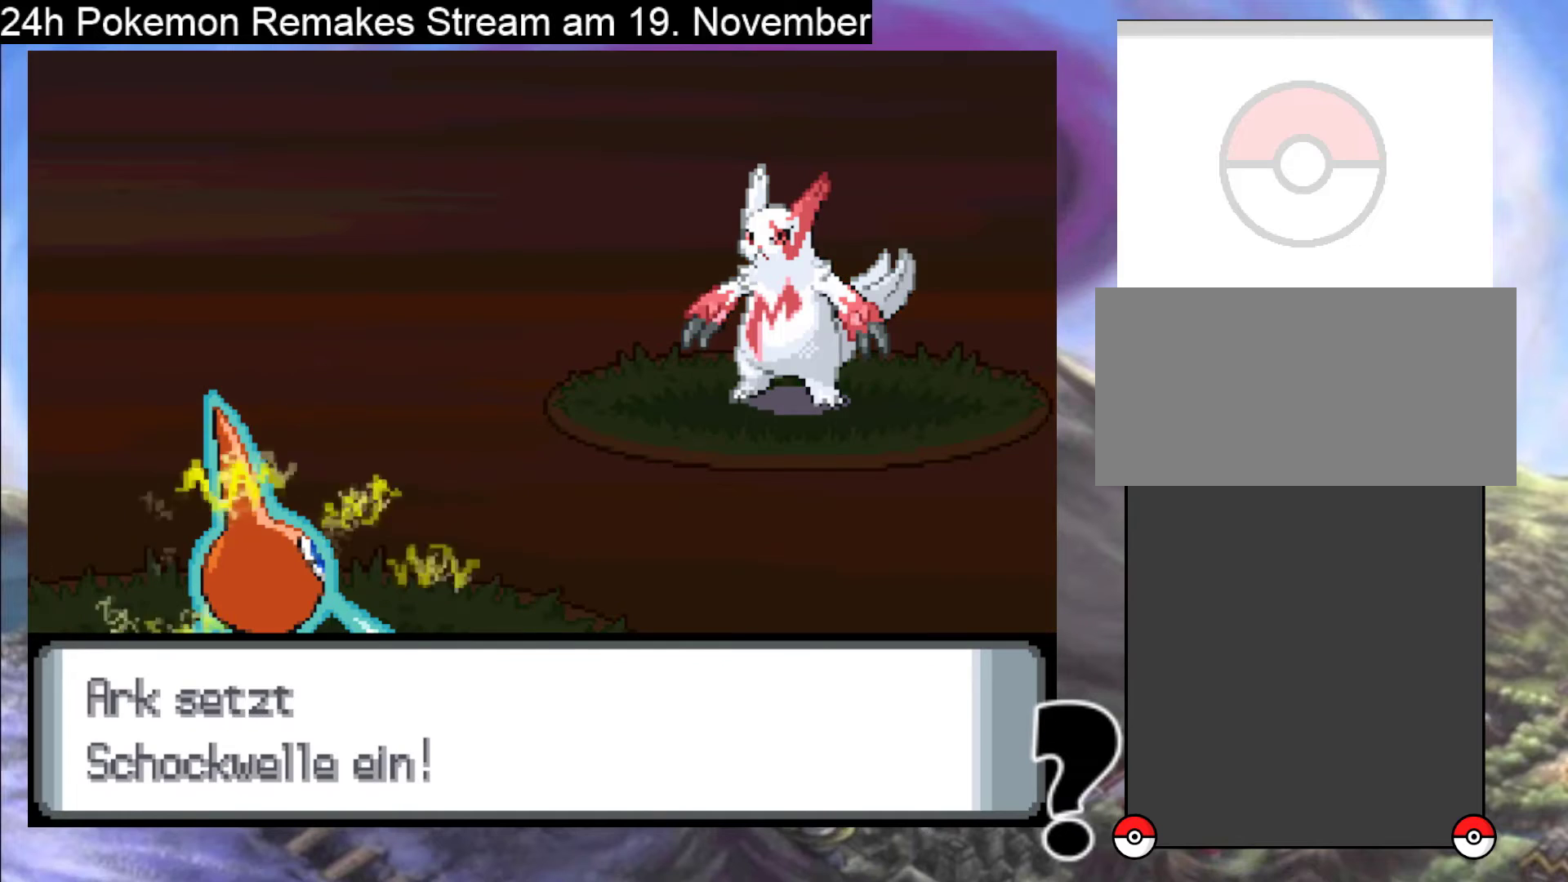
{"buttons": ["A"], "events": [[333, "A", "up"], [433, "A", "down"]]}
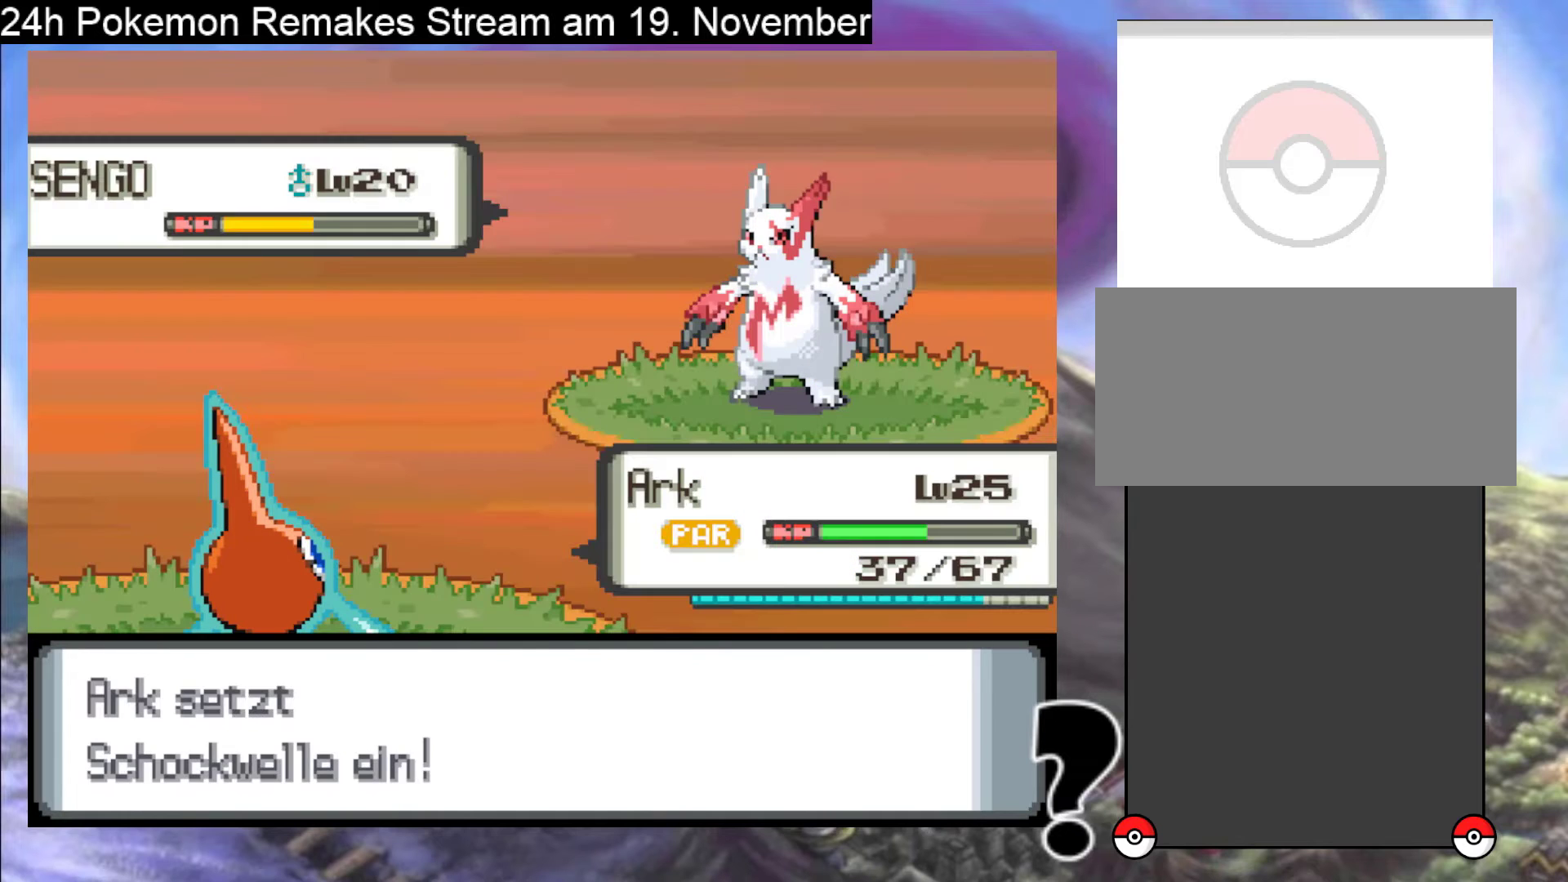
{"buttons": [], "events": [[67, "A", "up"], [167, "A", "down"], [267, "A", "up"]]}